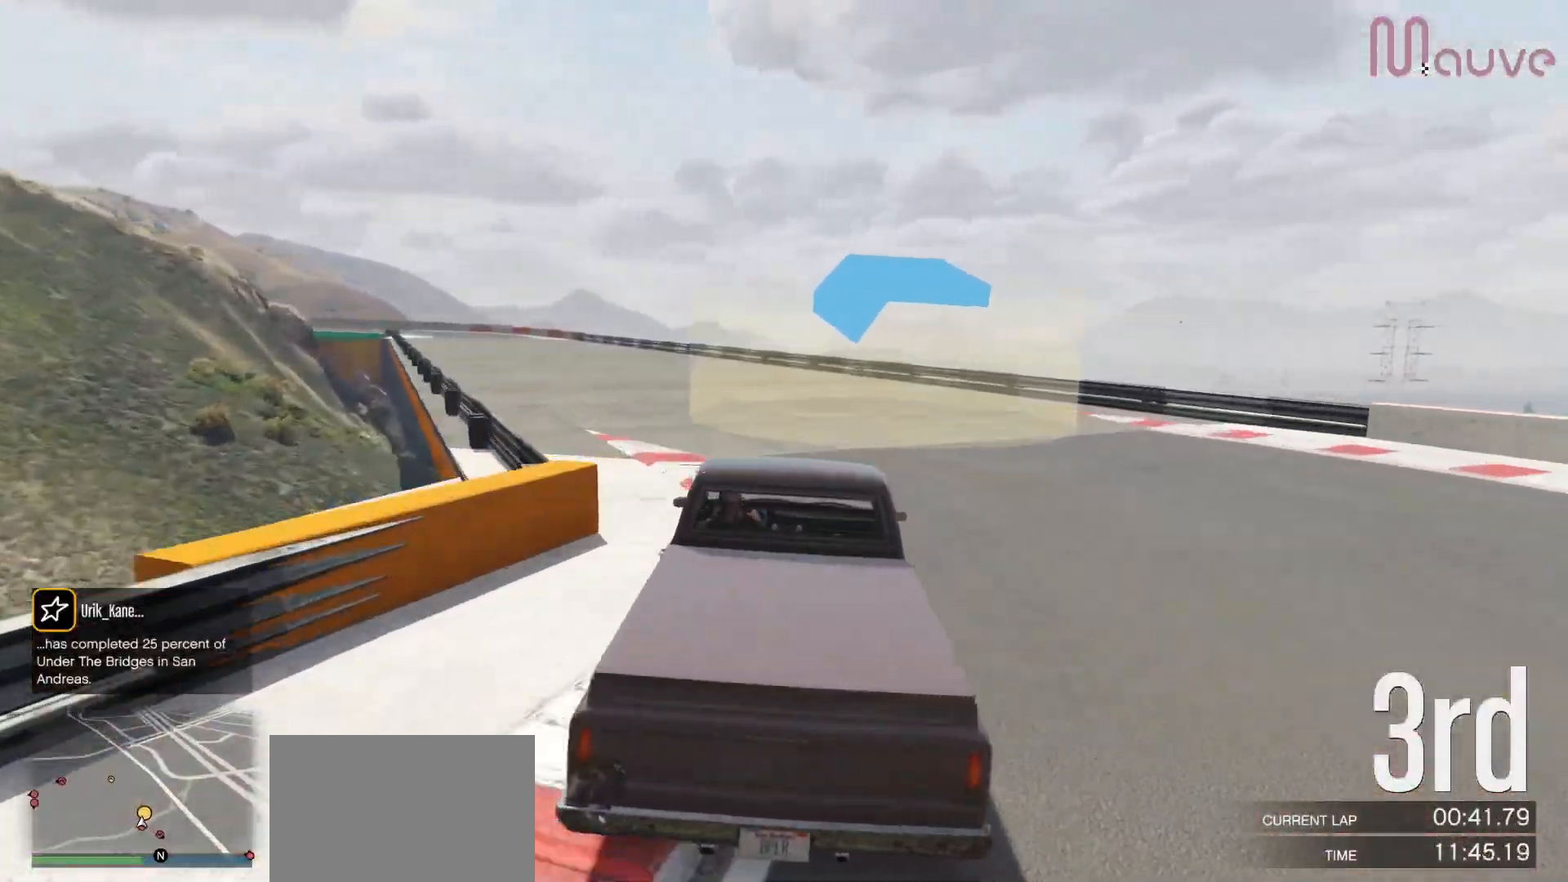
Gameplay with a controller (Xbox layout); each line is a JSON object with the inputs held at the frame after it. "events" lists button and stick changes between this image and that frame as [ms after this image, input, new state], when the widget could be followed in between. Not read: DPAD_DOWN.
{"buttons": ["R2"], "left_stick": "left", "right_stick": "center", "events": [[33, "left_stick", "left"], [183, "left_stick", "center"], [350, "left_stick", "left"]]}
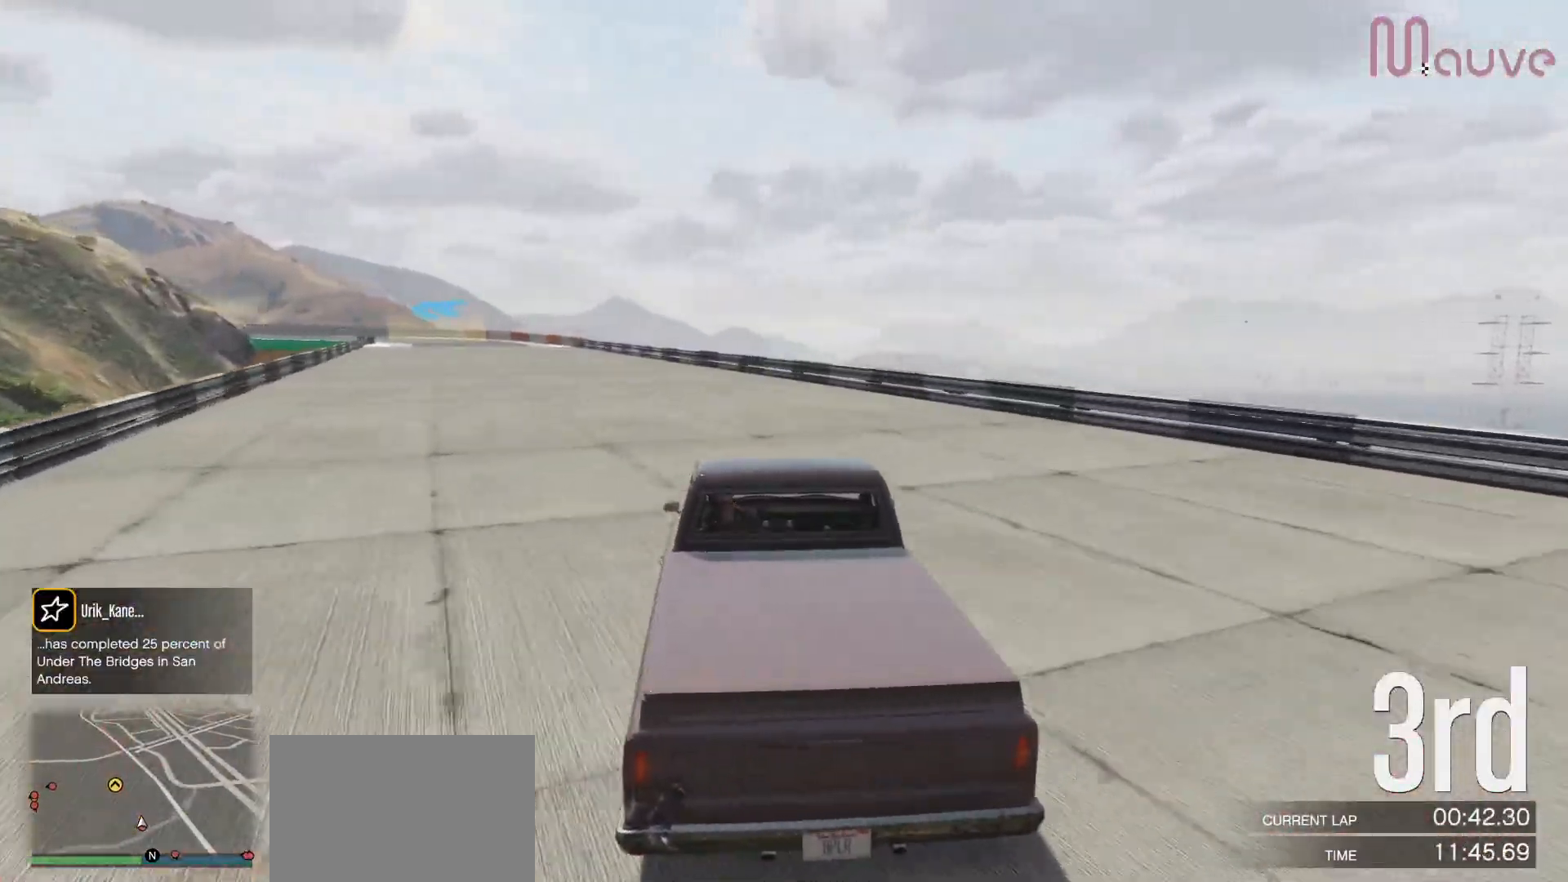
{"buttons": ["R2"], "left_stick": "center", "right_stick": "center", "events": [[17, "left_stick", "center"], [83, "R3", "down"], [367, "left_stick", "left"], [400, "R3", "up"], [467, "left_stick", "center"]]}
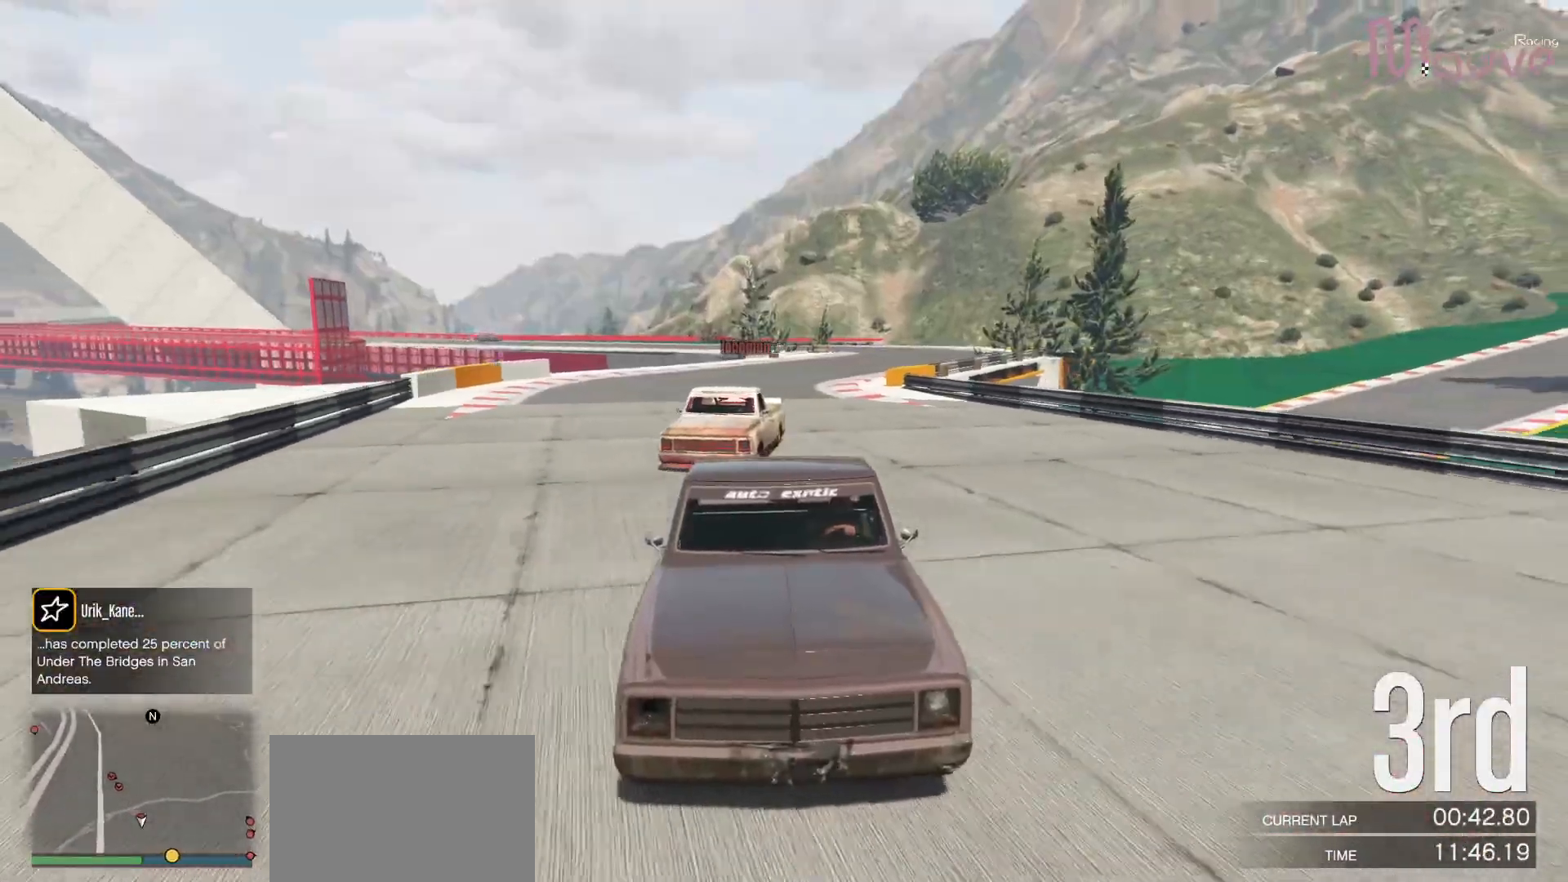
{"buttons": ["R2"], "left_stick": "left", "right_stick": "center", "events": [[133, "left_stick", "left"], [250, "left_stick", "center"], [450, "left_stick", "left"]]}
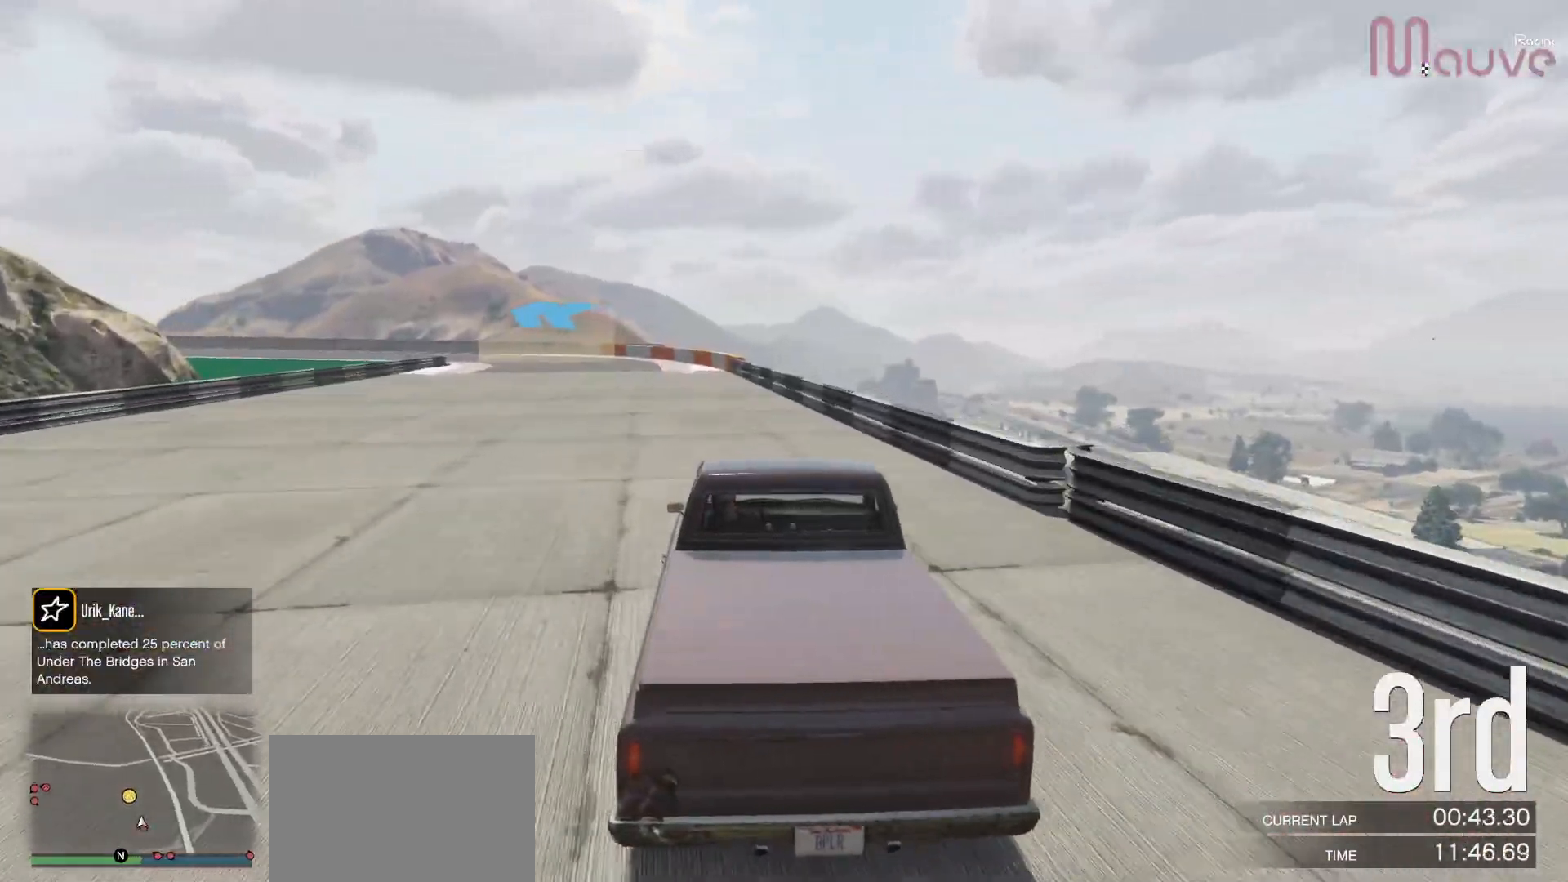
{"buttons": ["R2"], "left_stick": "center", "right_stick": "center", "events": [[133, "left_stick", "center"], [217, "left_stick", "left"], [400, "left_stick", "center"]]}
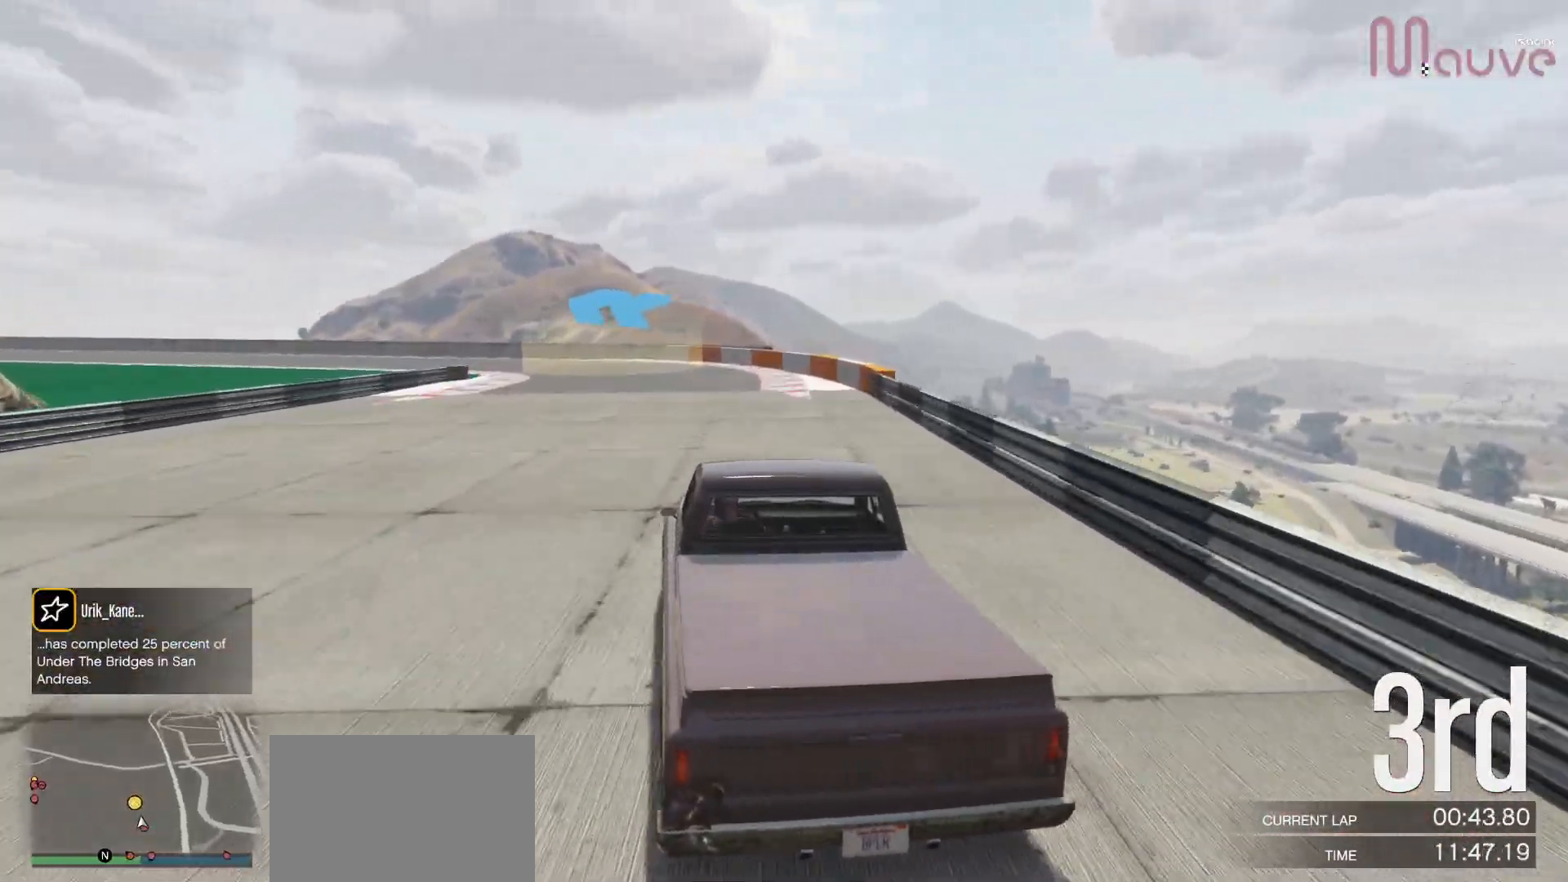
{"buttons": ["R2"], "left_stick": "left", "right_stick": "center", "events": [[83, "left_stick", "left"], [267, "left_stick", "center"], [333, "left_stick", "left"]]}
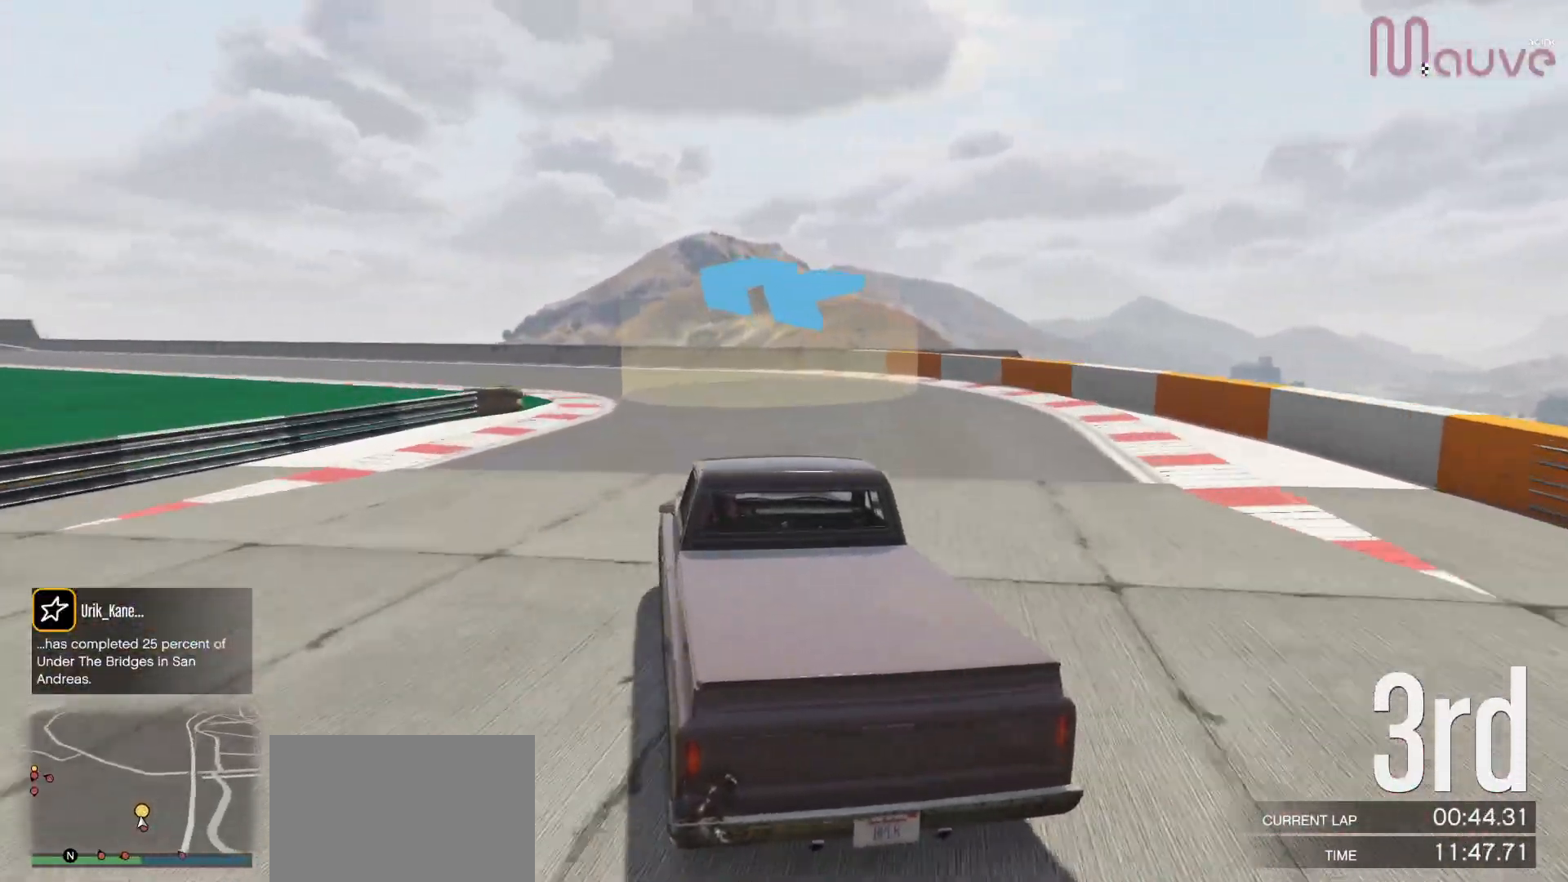
{"buttons": ["R2"], "left_stick": "left", "right_stick": "center", "events": [[17, "left_stick", "center"], [83, "left_stick", "left"], [267, "left_stick", "center"], [350, "left_stick", "left"]]}
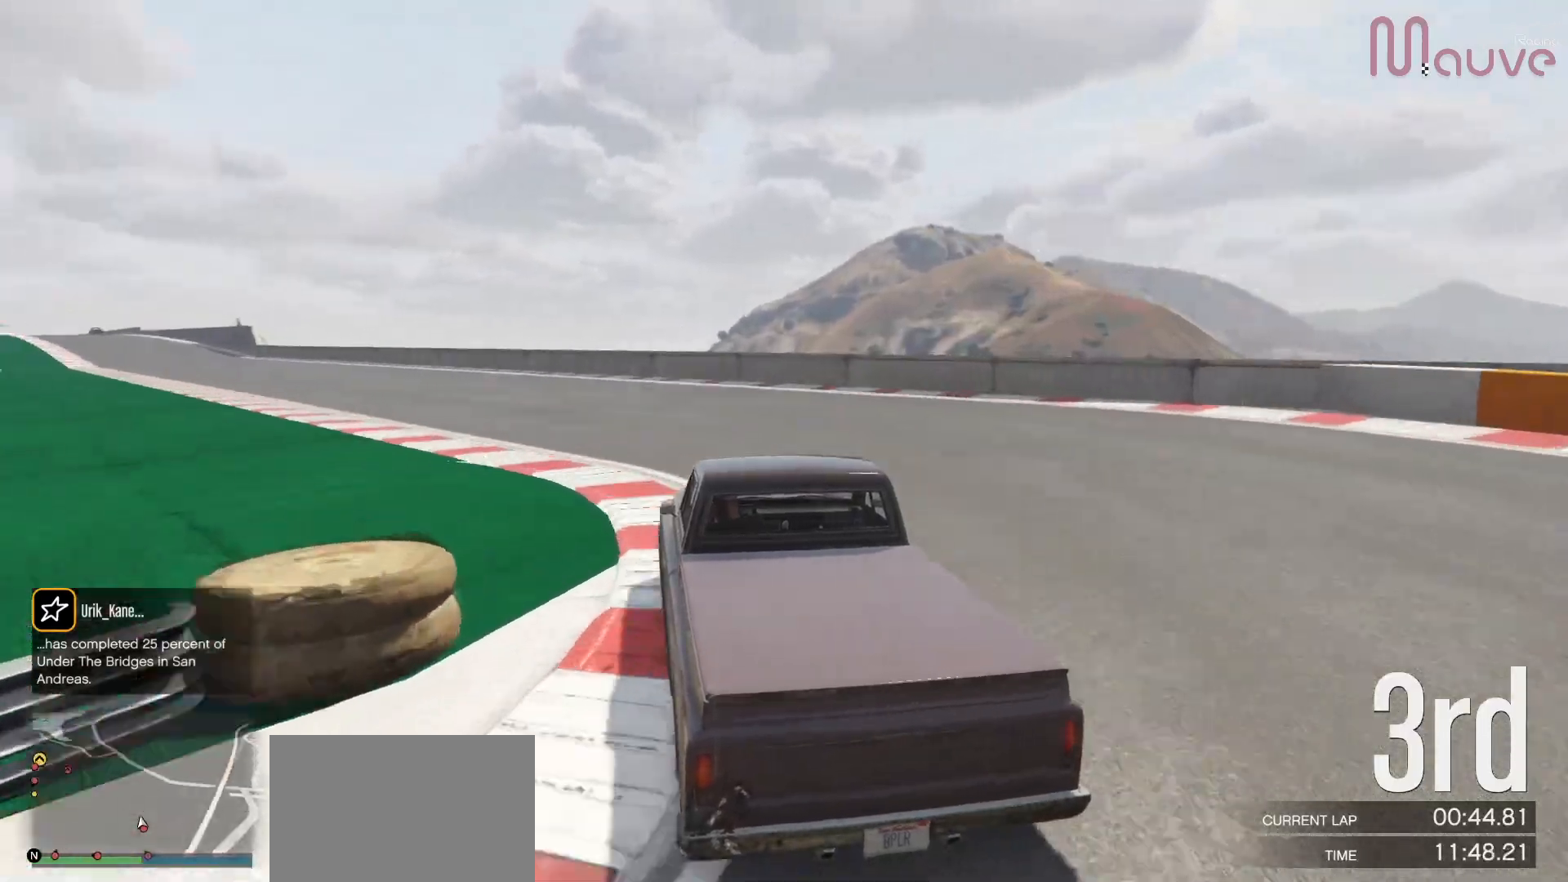
{"buttons": ["R2"], "left_stick": "left", "right_stick": "center", "events": [[17, "left_stick", "center"], [133, "left_stick", "left"], [300, "left_stick", "center"], [367, "left_stick", "left"]]}
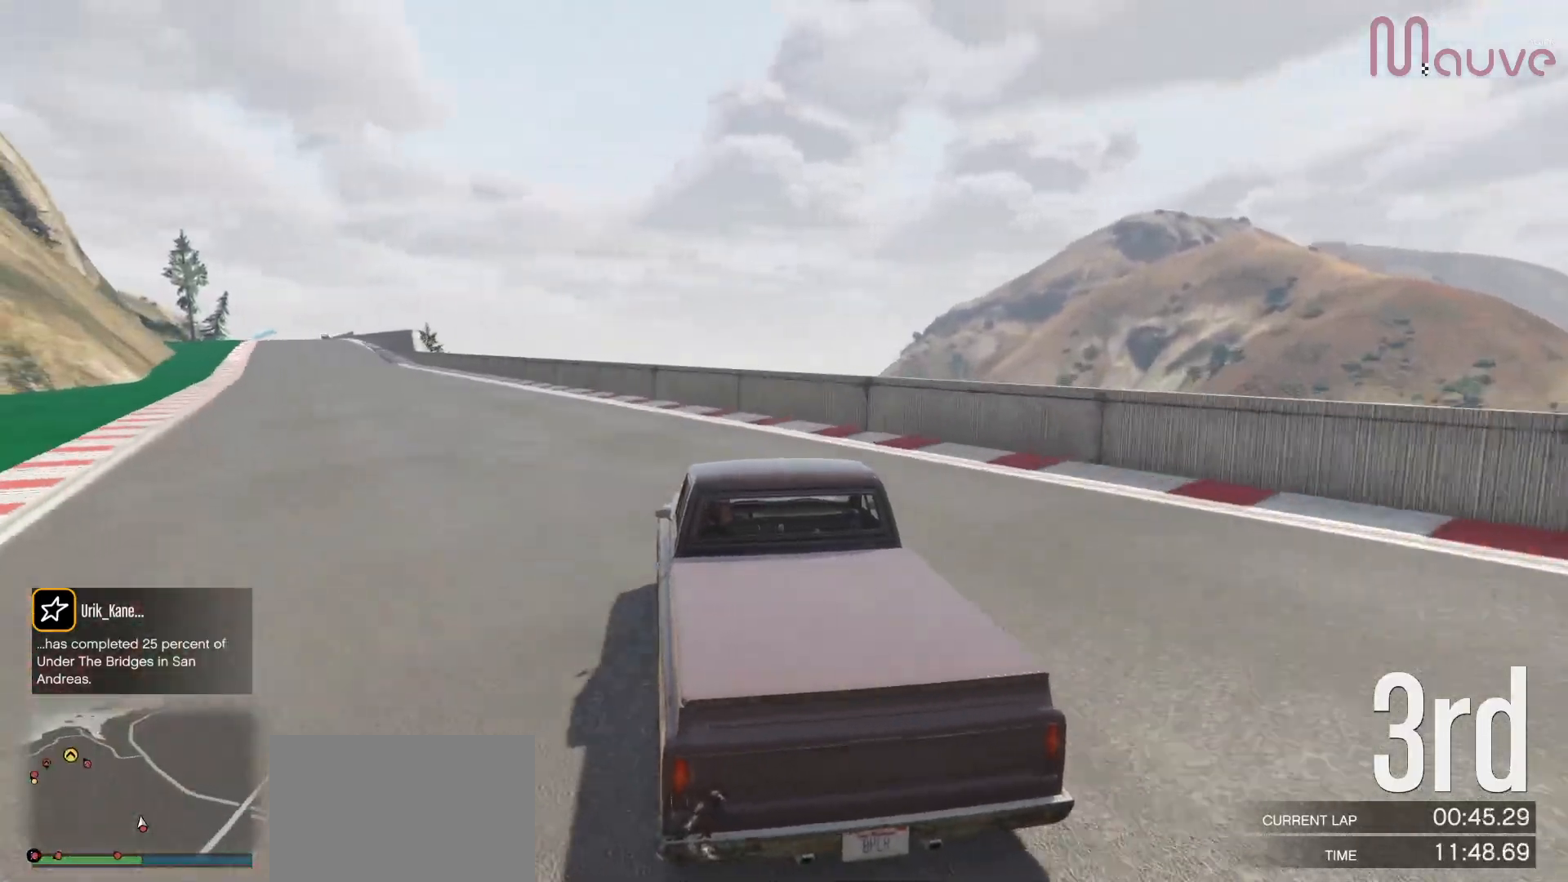
{"buttons": ["R2"], "left_stick": "center", "right_stick": "center", "events": [[33, "left_stick", "center"], [100, "left_stick", "left"], [283, "left_stick", "center"], [350, "left_stick", "left"], [500, "left_stick", "center"]]}
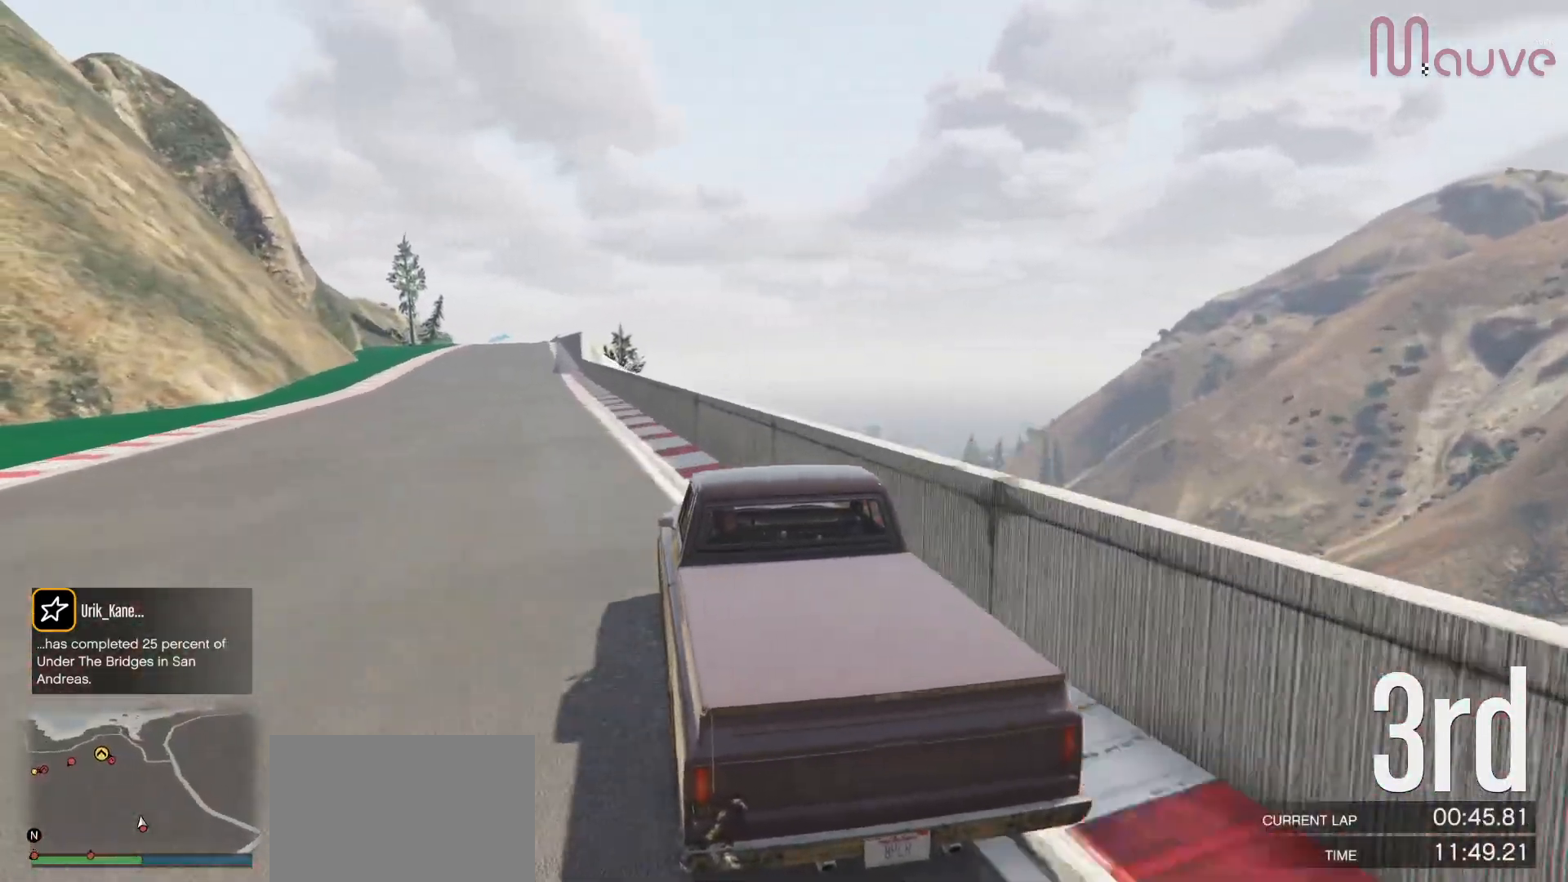
{"buttons": ["R2"], "left_stick": "center", "right_stick": "center", "events": []}
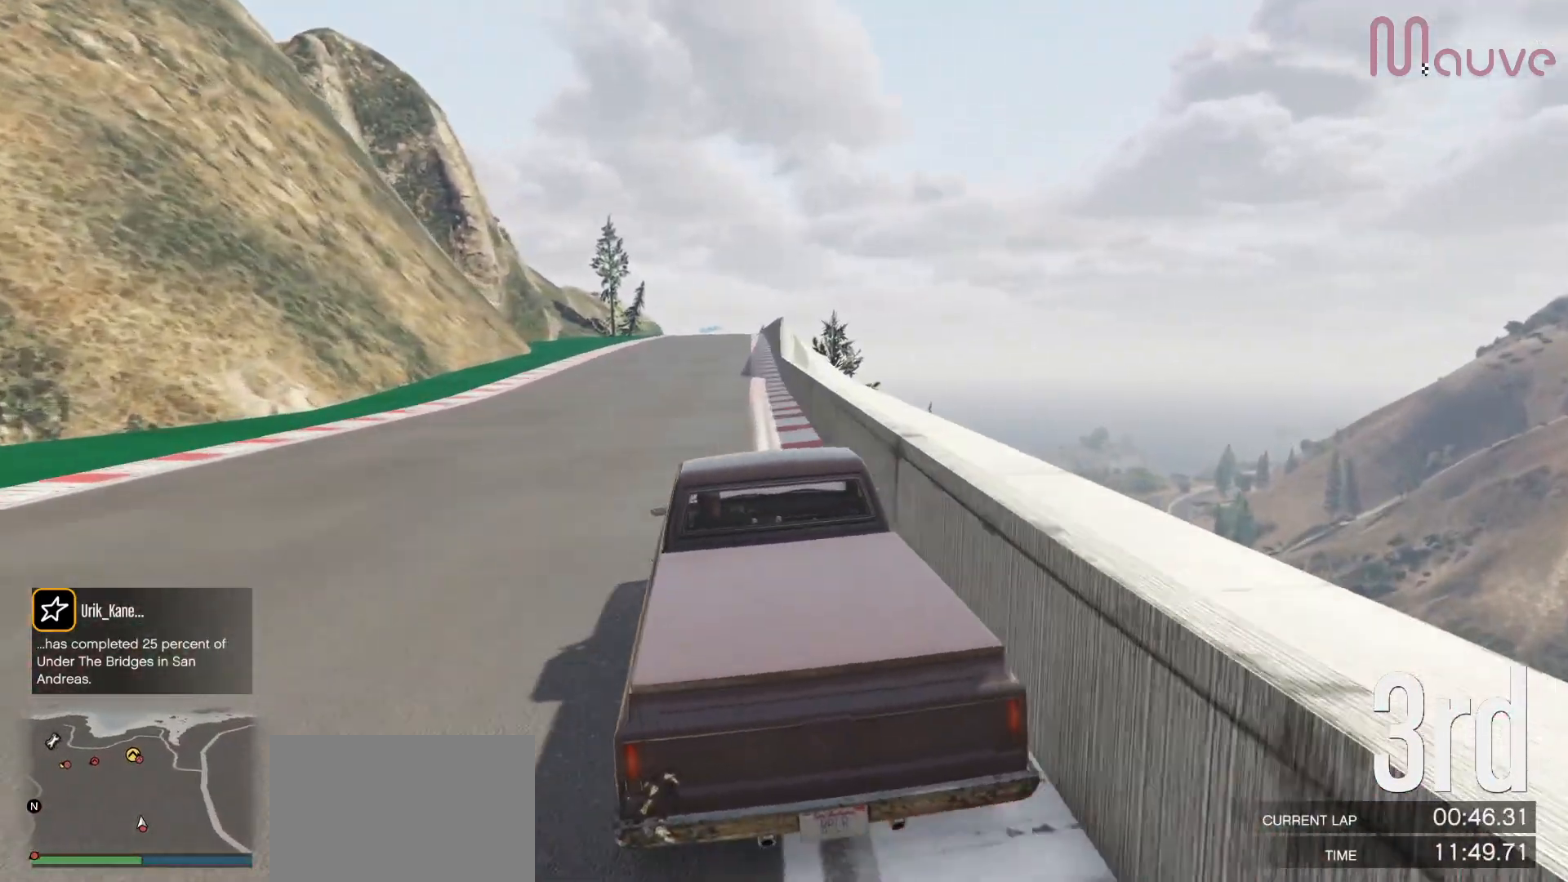
{"buttons": ["R2", "R3"], "left_stick": "center", "right_stick": "center", "events": [[133, "left_stick", "right"], [217, "left_stick", "center"], [283, "R3", "down"]]}
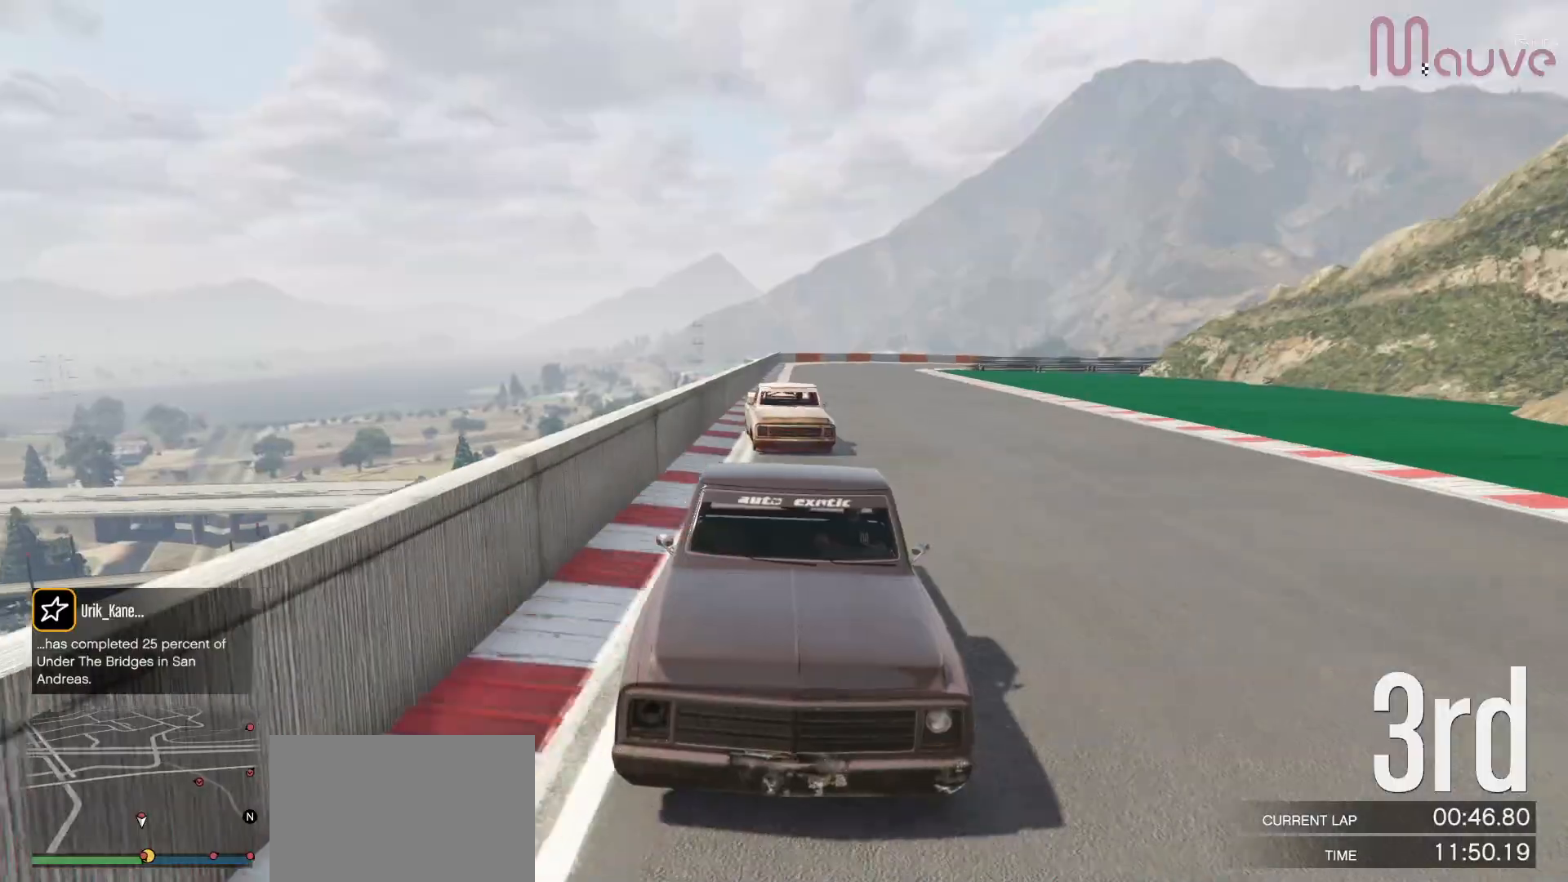
{"buttons": ["R2"], "left_stick": "center", "right_stick": "center", "events": [[183, "R3", "up"], [383, "left_stick", "right"], [450, "left_stick", "center"]]}
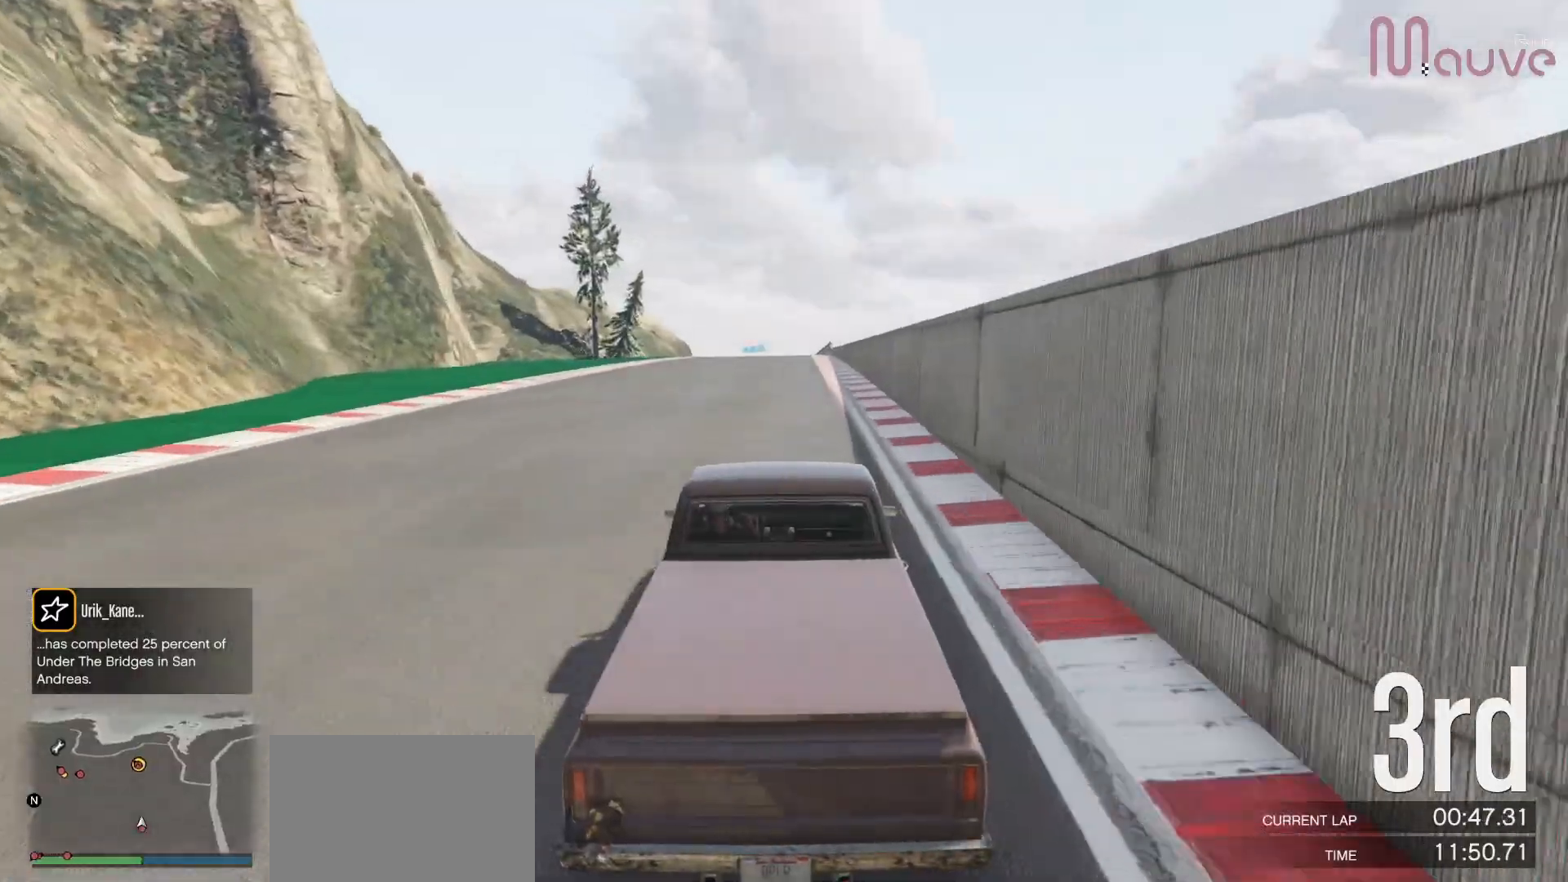
{"buttons": ["R2"], "left_stick": "center", "right_stick": "center", "events": [[250, "left_stick", "right"], [333, "left_stick", "center"]]}
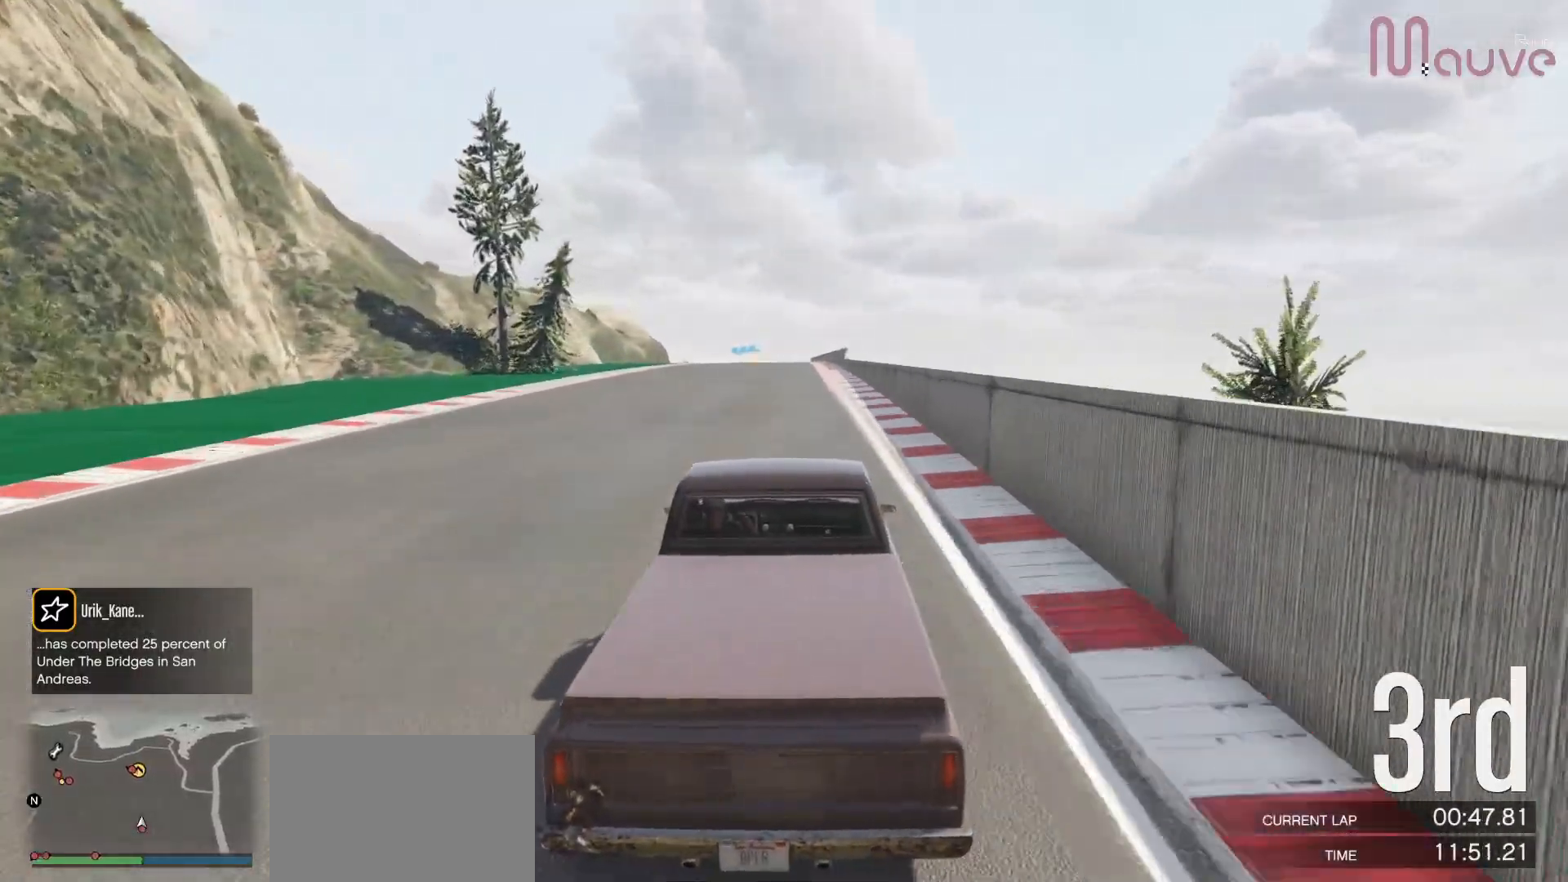
{"buttons": ["R2"], "left_stick": "left", "right_stick": "center", "events": [[133, "left_stick", "right"], [217, "left_stick", "center"], [483, "left_stick", "left"]]}
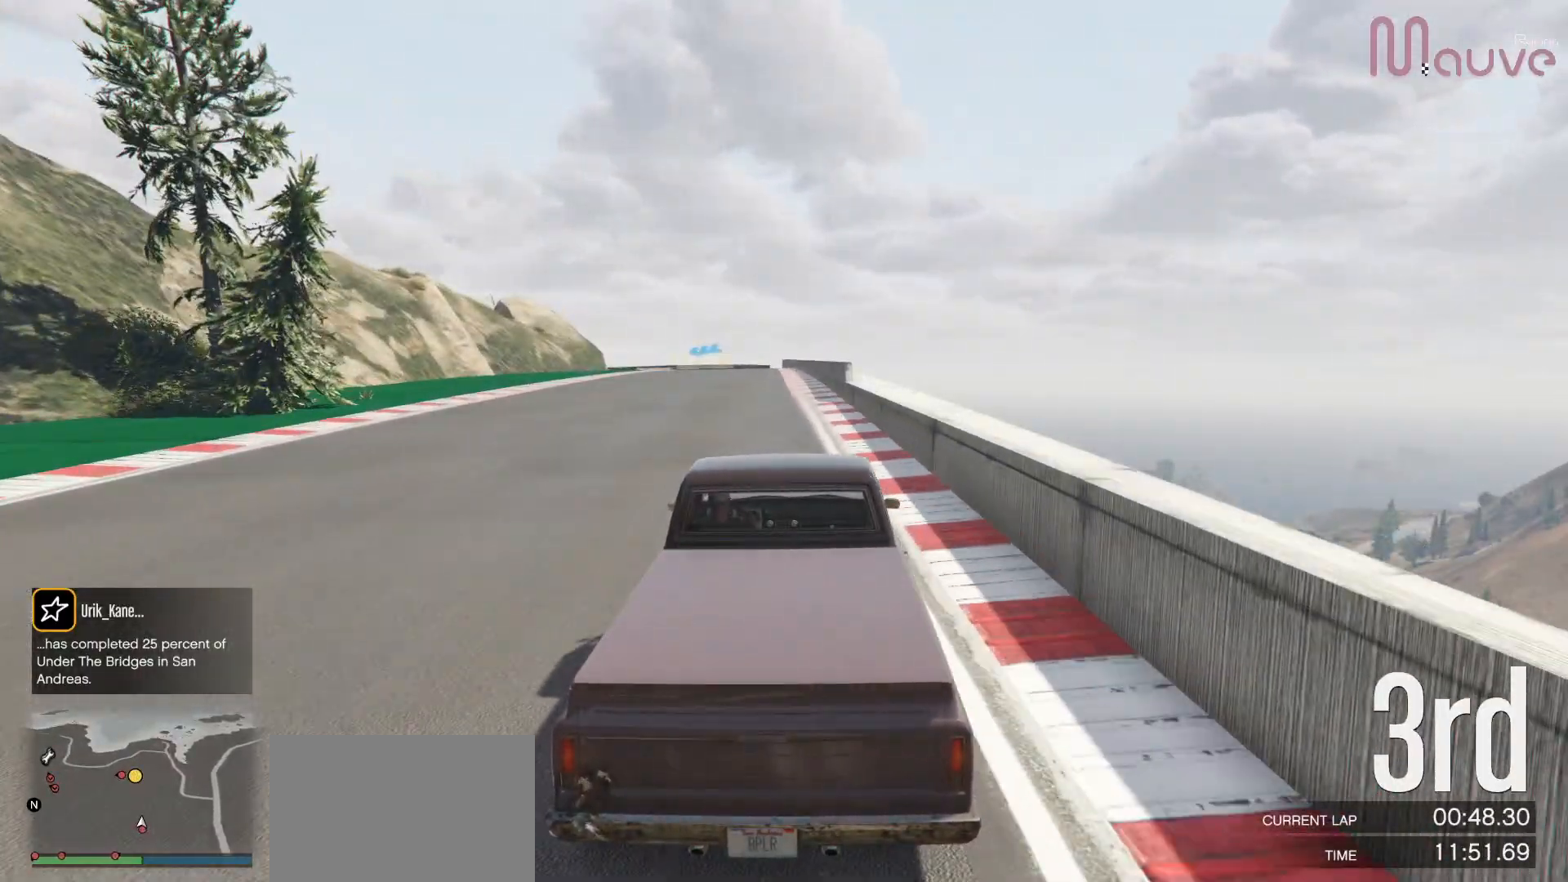
{"buttons": ["R2"], "left_stick": "center", "right_stick": "center", "events": [[67, "left_stick", "center"]]}
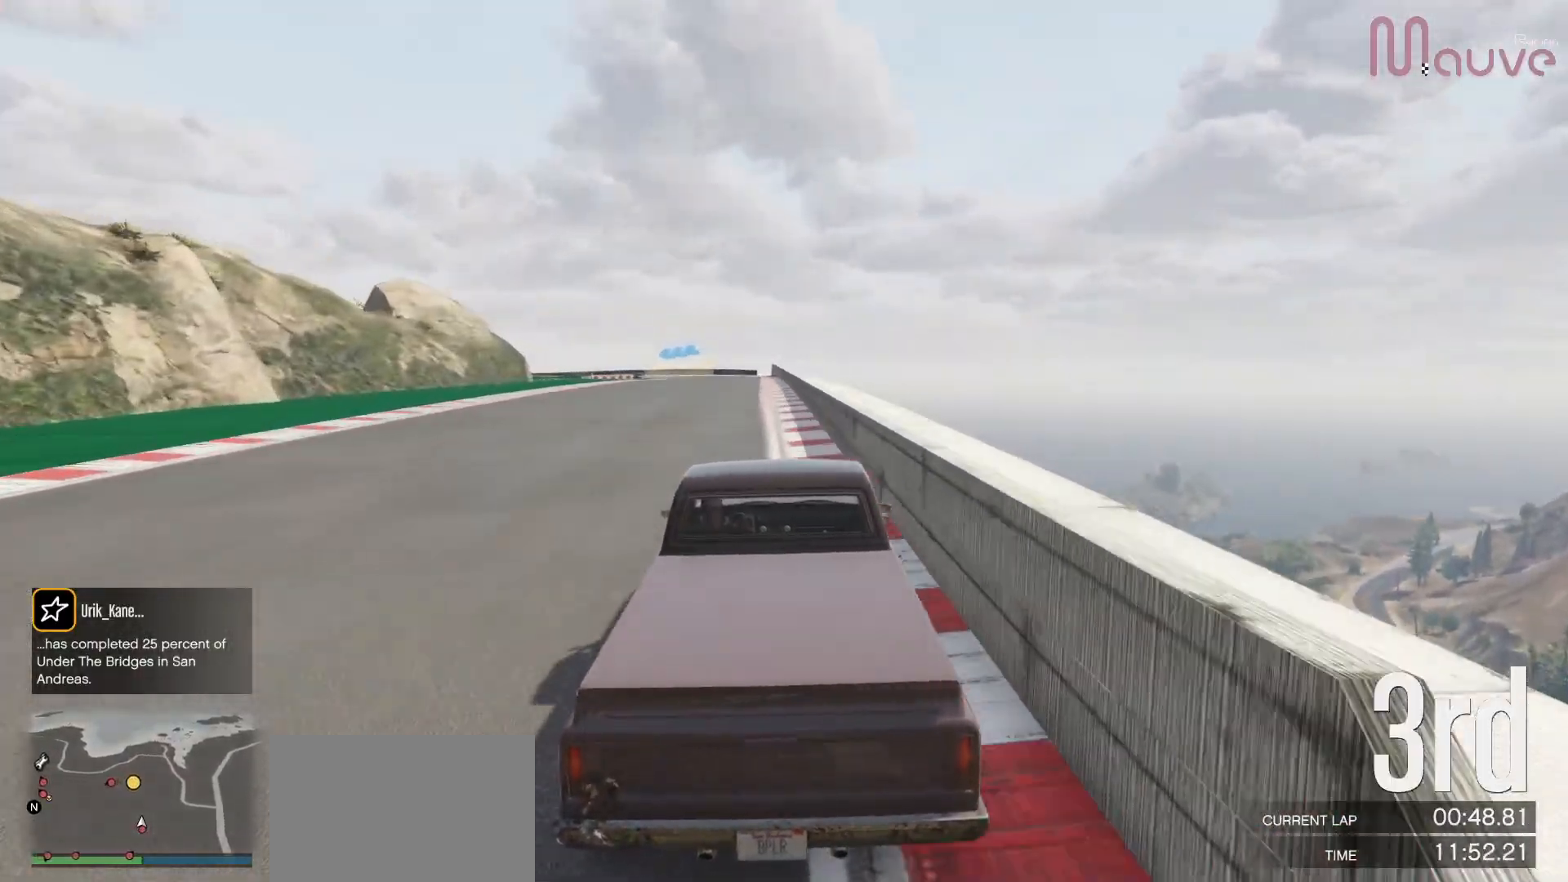
{"buttons": ["R2"], "left_stick": "center", "right_stick": "center", "events": [[83, "left_stick", "left"], [150, "left_stick", "center"], [400, "left_stick", "left"], [467, "left_stick", "center"]]}
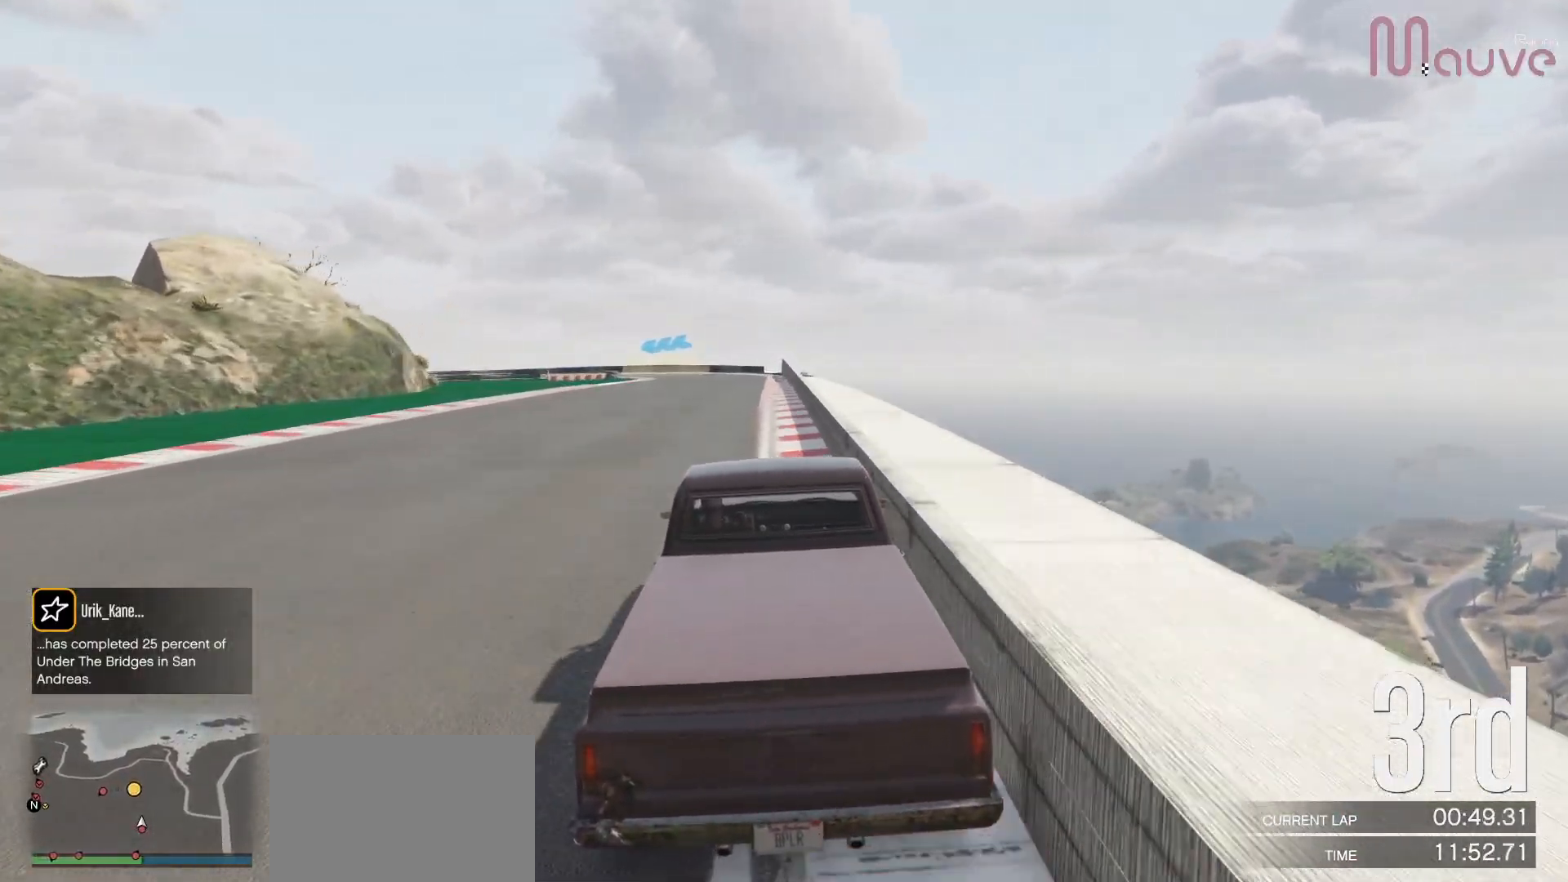
{"buttons": ["L2"], "left_stick": "center", "right_stick": "center", "events": [[250, "left_stick", "right"], [317, "L2", "down"], [333, "left_stick", "center"], [417, "R2", "up"]]}
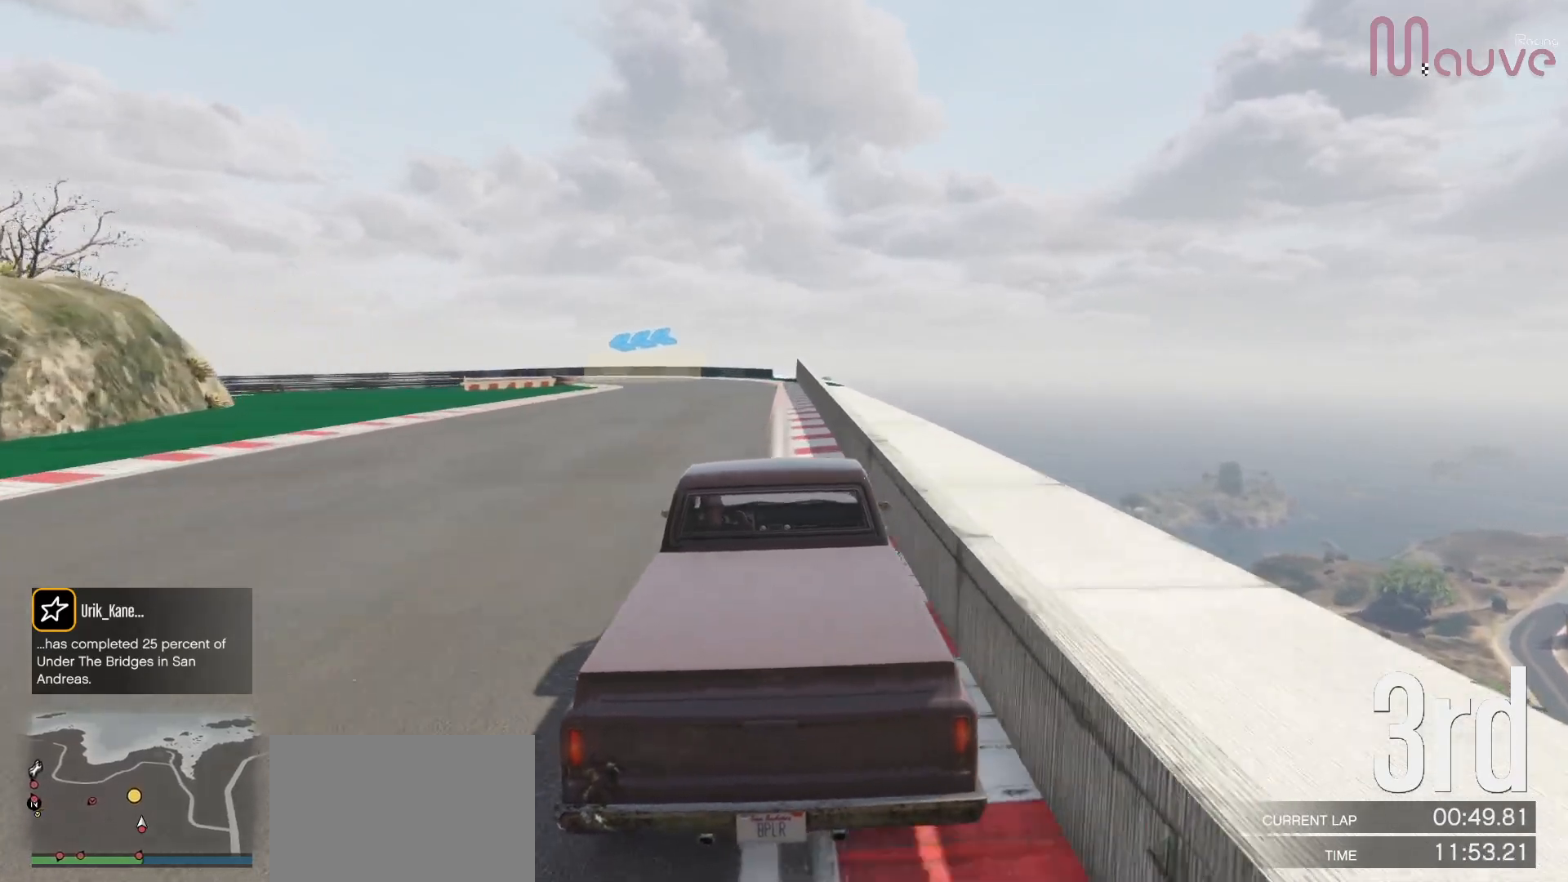
{"buttons": ["L2"], "left_stick": "center", "right_stick": "center", "events": []}
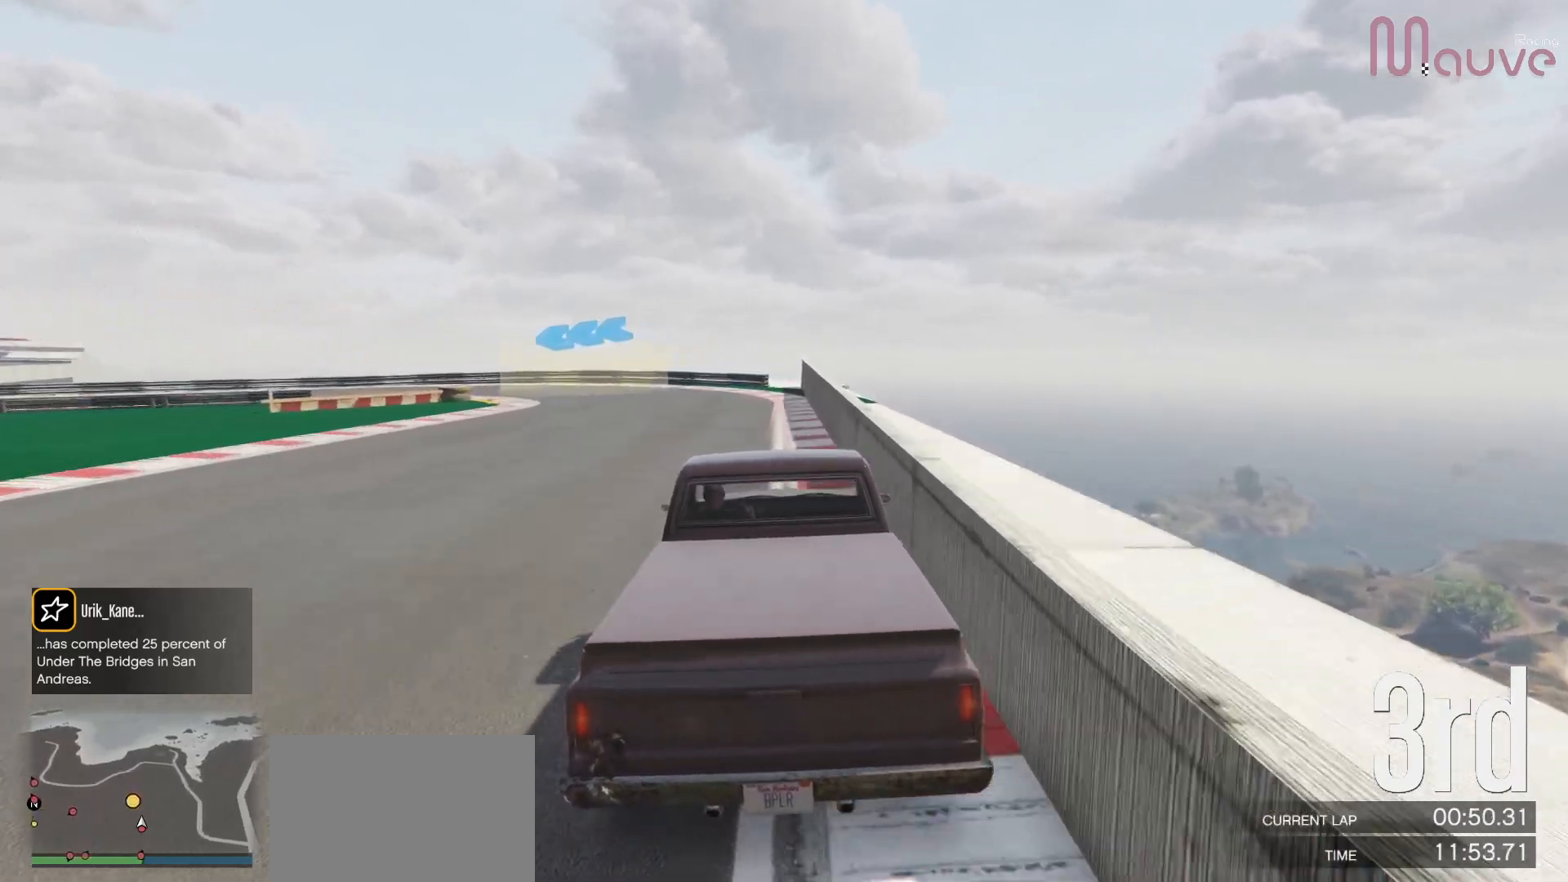
{"buttons": ["L2"], "left_stick": "left", "right_stick": "center", "events": [[217, "left_stick", "left"], [400, "left_stick", "center"], [483, "left_stick", "left"]]}
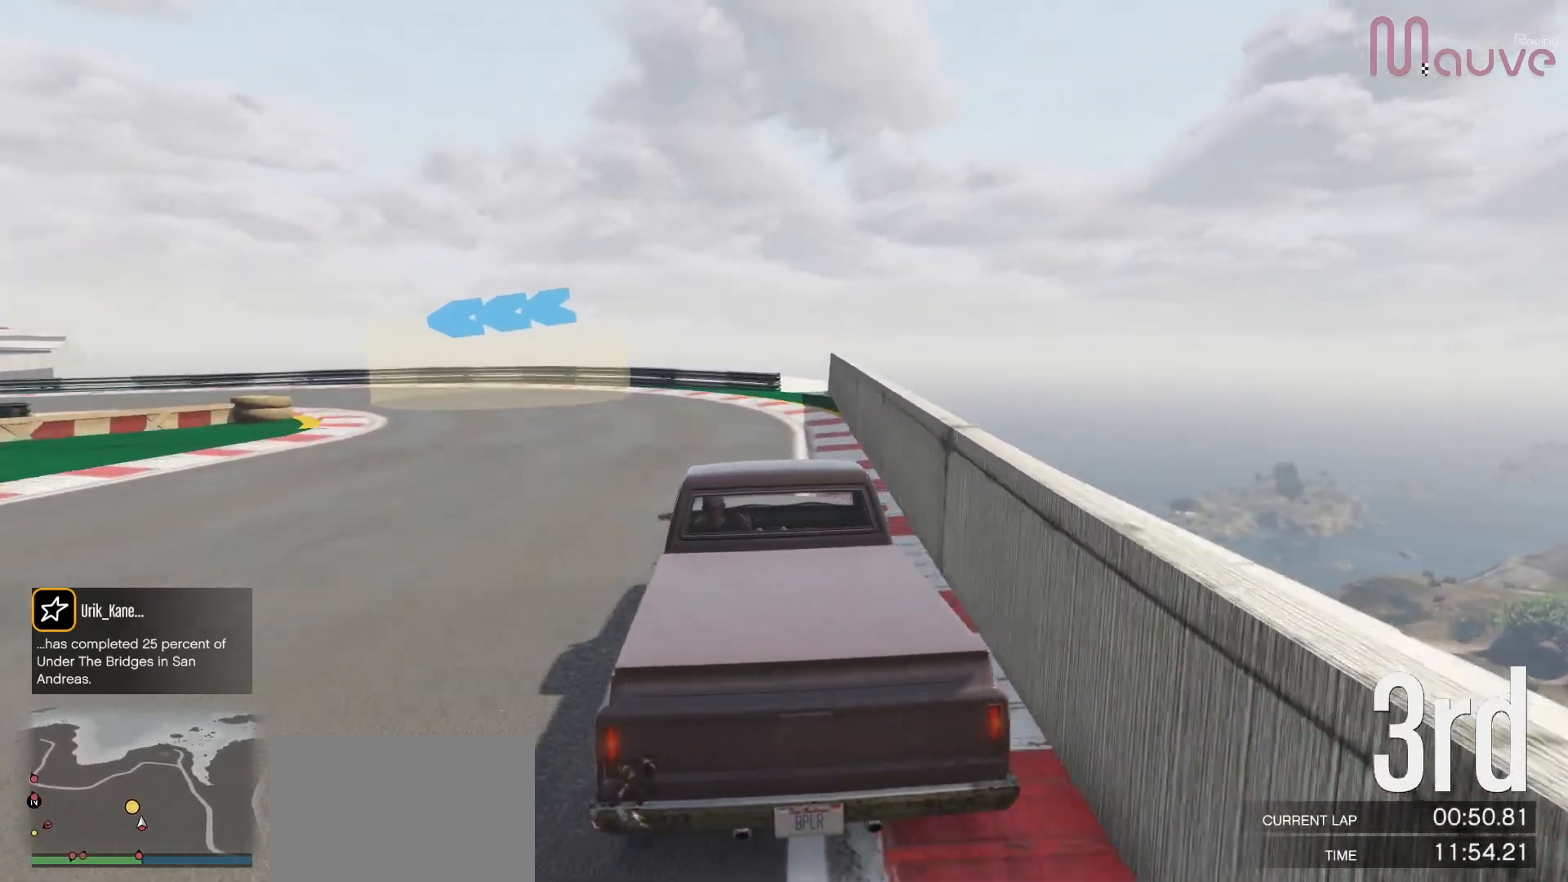
{"buttons": [], "left_stick": "left", "right_stick": "center", "events": [[50, "L2", "up"], [167, "left_stick", "center"], [217, "left_stick", "left"]]}
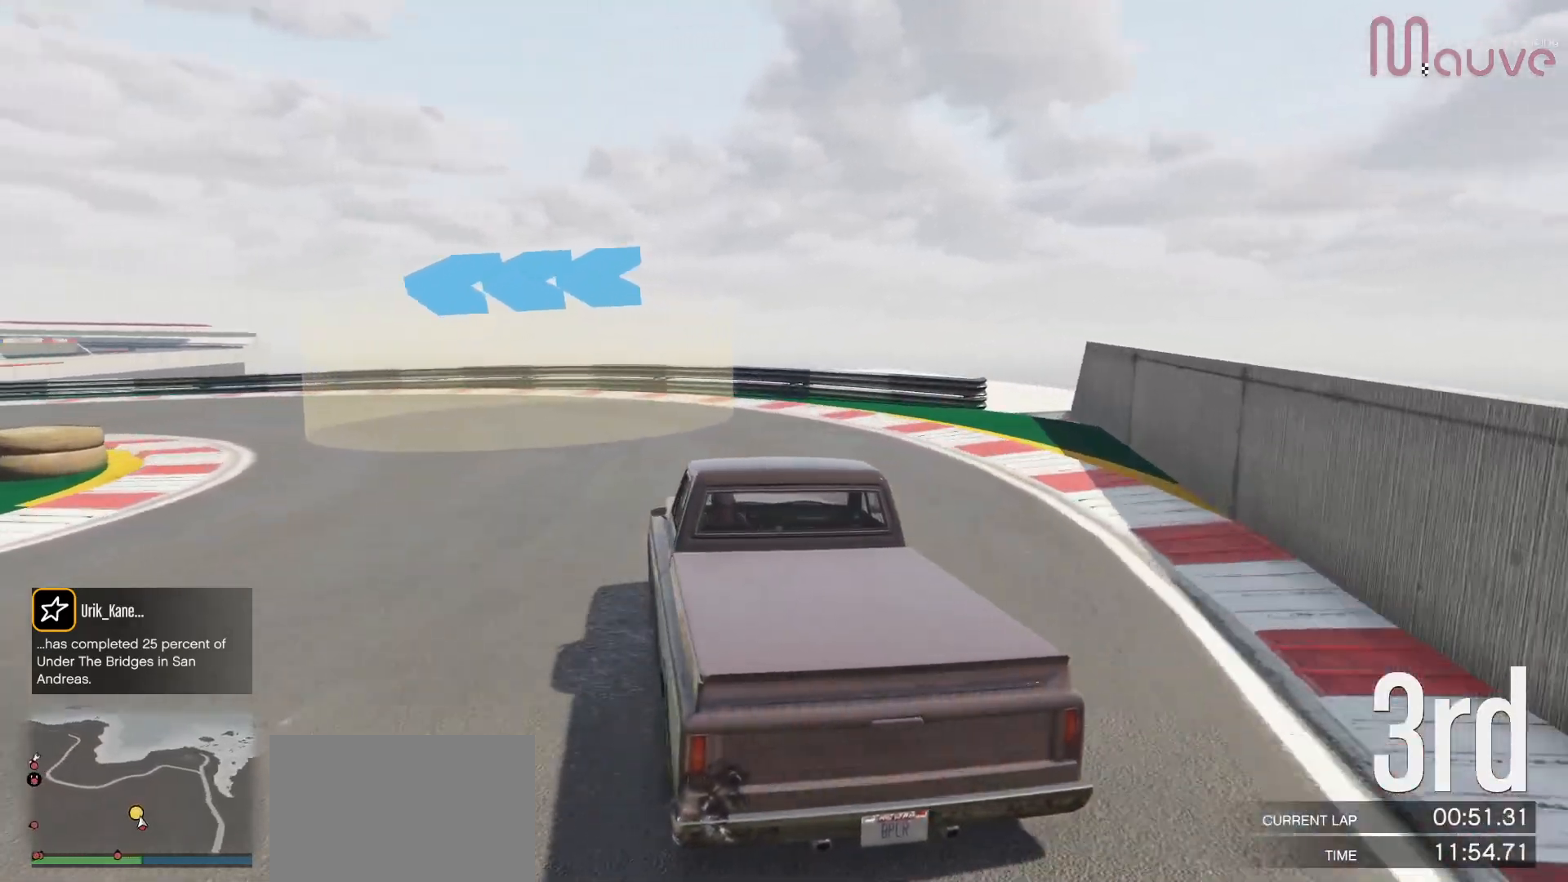
{"buttons": [], "left_stick": "left", "right_stick": "center", "events": [[167, "left_stick", "center"], [217, "left_stick", "left"], [300, "L2", "down"], [333, "L2", "up"]]}
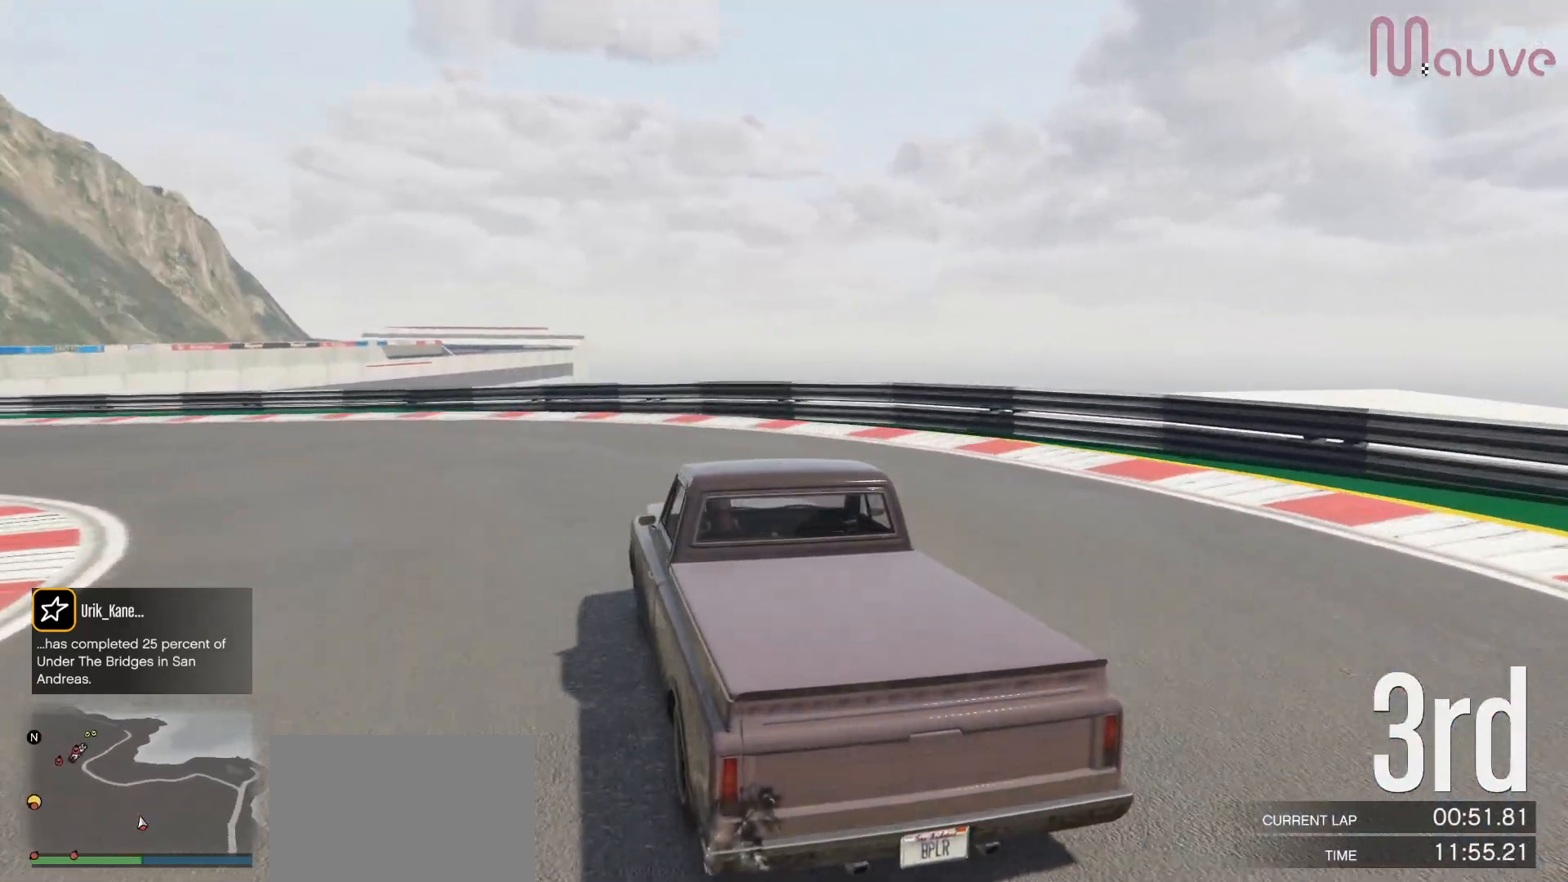
{"buttons": ["R2"], "left_stick": "left", "right_stick": "center", "events": [[150, "R2", "down"], [150, "left_stick", "center"], [217, "left_stick", "left"], [417, "left_stick", "center"], [483, "left_stick", "left"]]}
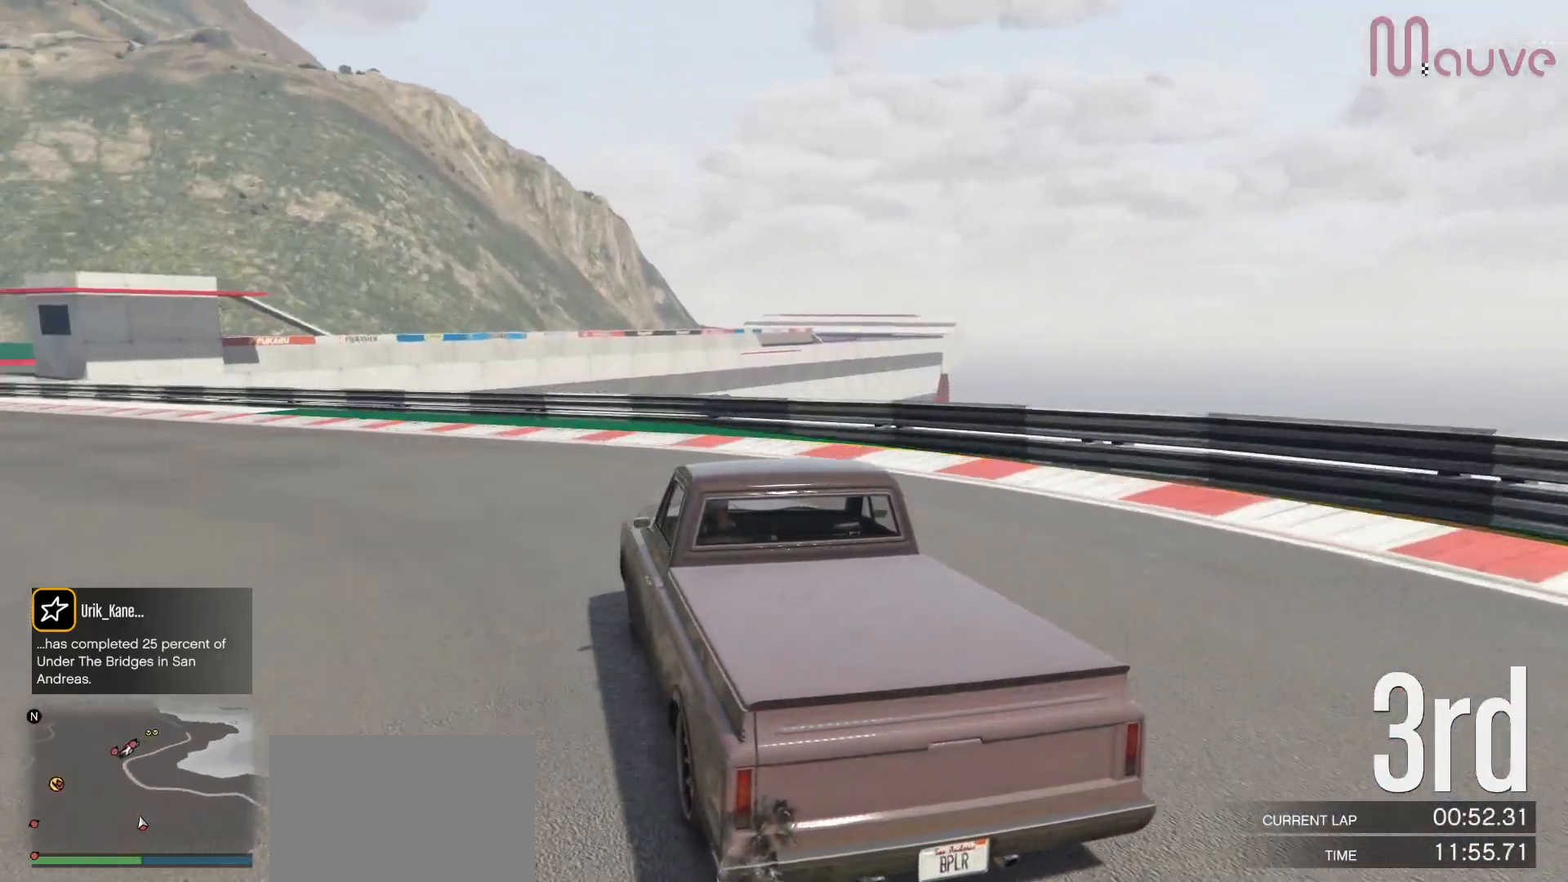
{"buttons": ["R2"], "left_stick": "center", "right_stick": "center", "events": [[200, "left_stick", "center"], [267, "left_stick", "left"], [467, "left_stick", "center"]]}
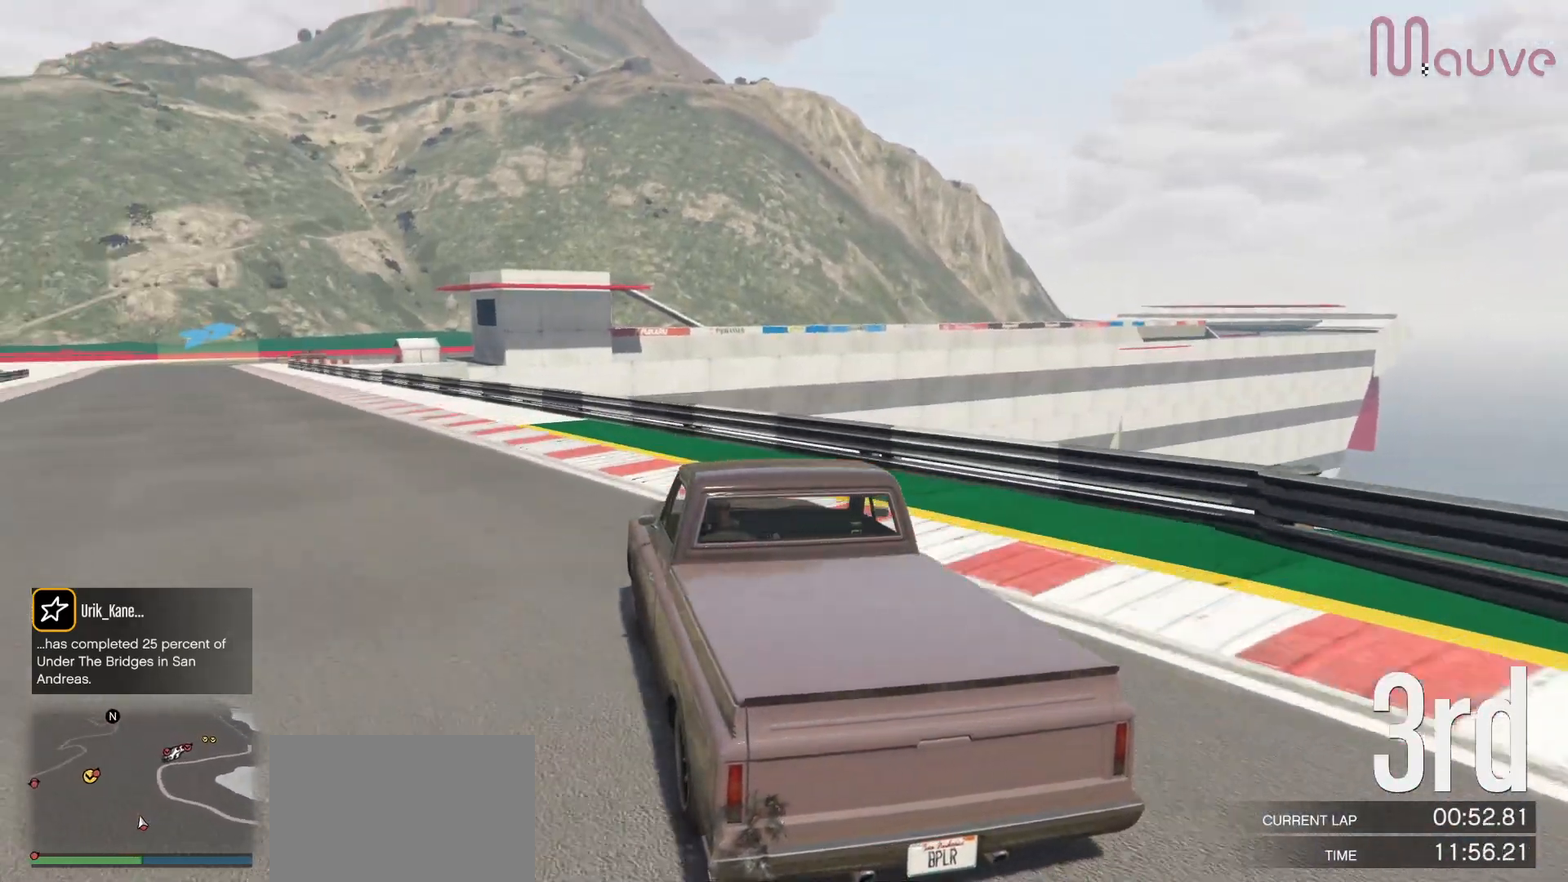
{"buttons": ["R2"], "left_stick": "center", "right_stick": "center", "events": [[17, "left_stick", "left"], [200, "left_stick", "center"], [300, "left_stick", "left"], [483, "left_stick", "center"]]}
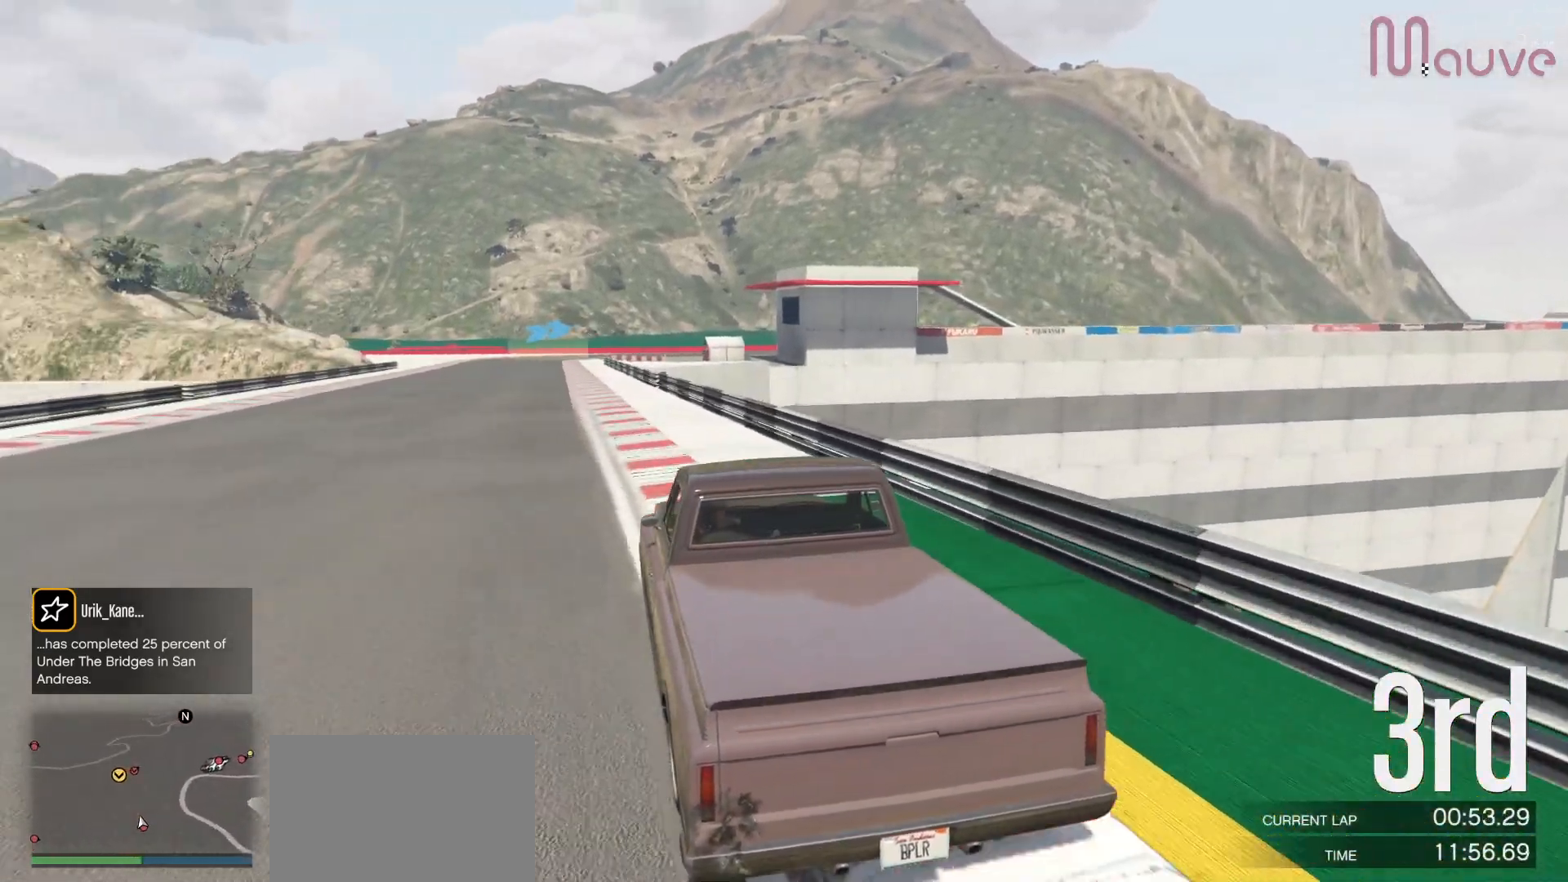
{"buttons": ["R2"], "left_stick": "left", "right_stick": "center", "events": [[50, "R3", "down"], [150, "left_stick", "left"], [250, "left_stick", "center"], [333, "R3", "up"], [417, "right_stick", "up"], [483, "left_stick", "left"], [483, "right_stick", "center"]]}
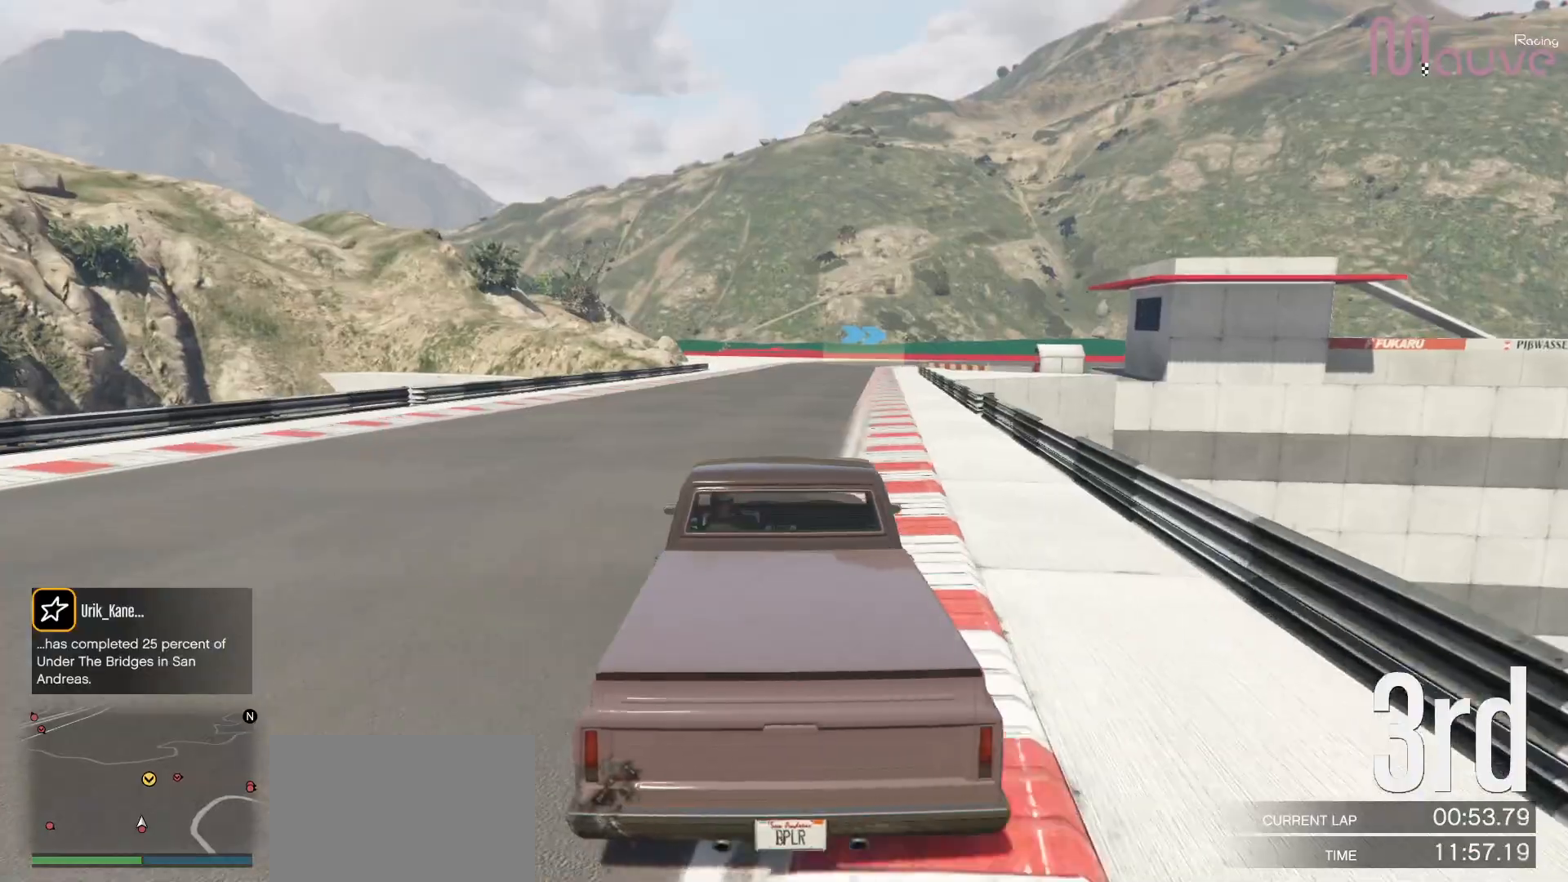
{"buttons": ["R2"], "left_stick": "center", "right_stick": "center", "events": [[117, "left_stick", "center"]]}
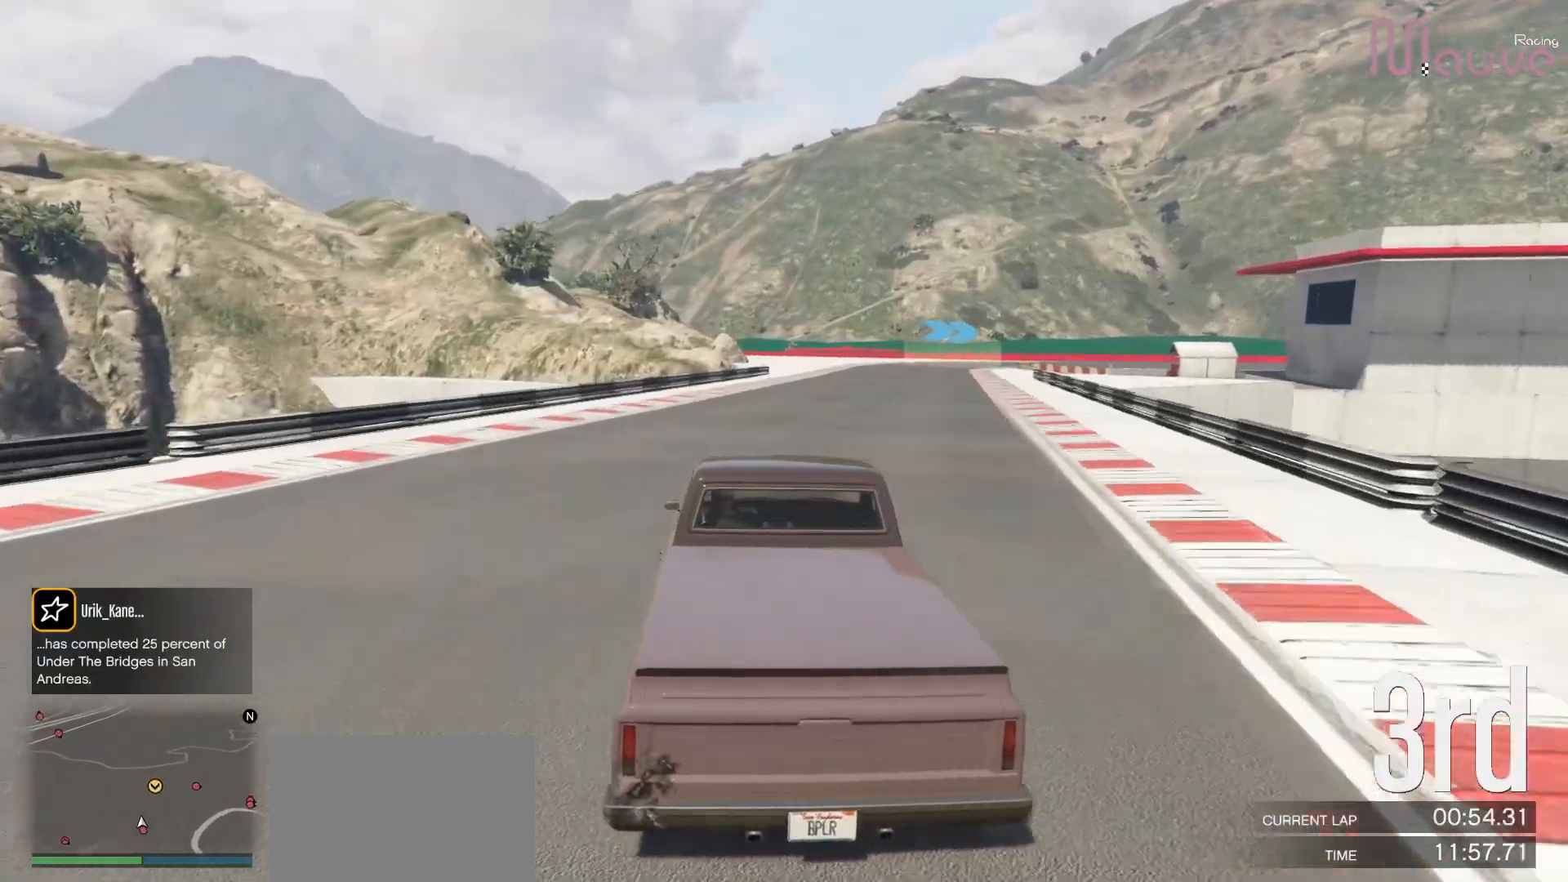
{"buttons": ["R2", "R3"], "left_stick": "center", "right_stick": "center", "events": [[300, "left_stick", "right"], [350, "R3", "down"], [433, "left_stick", "center"]]}
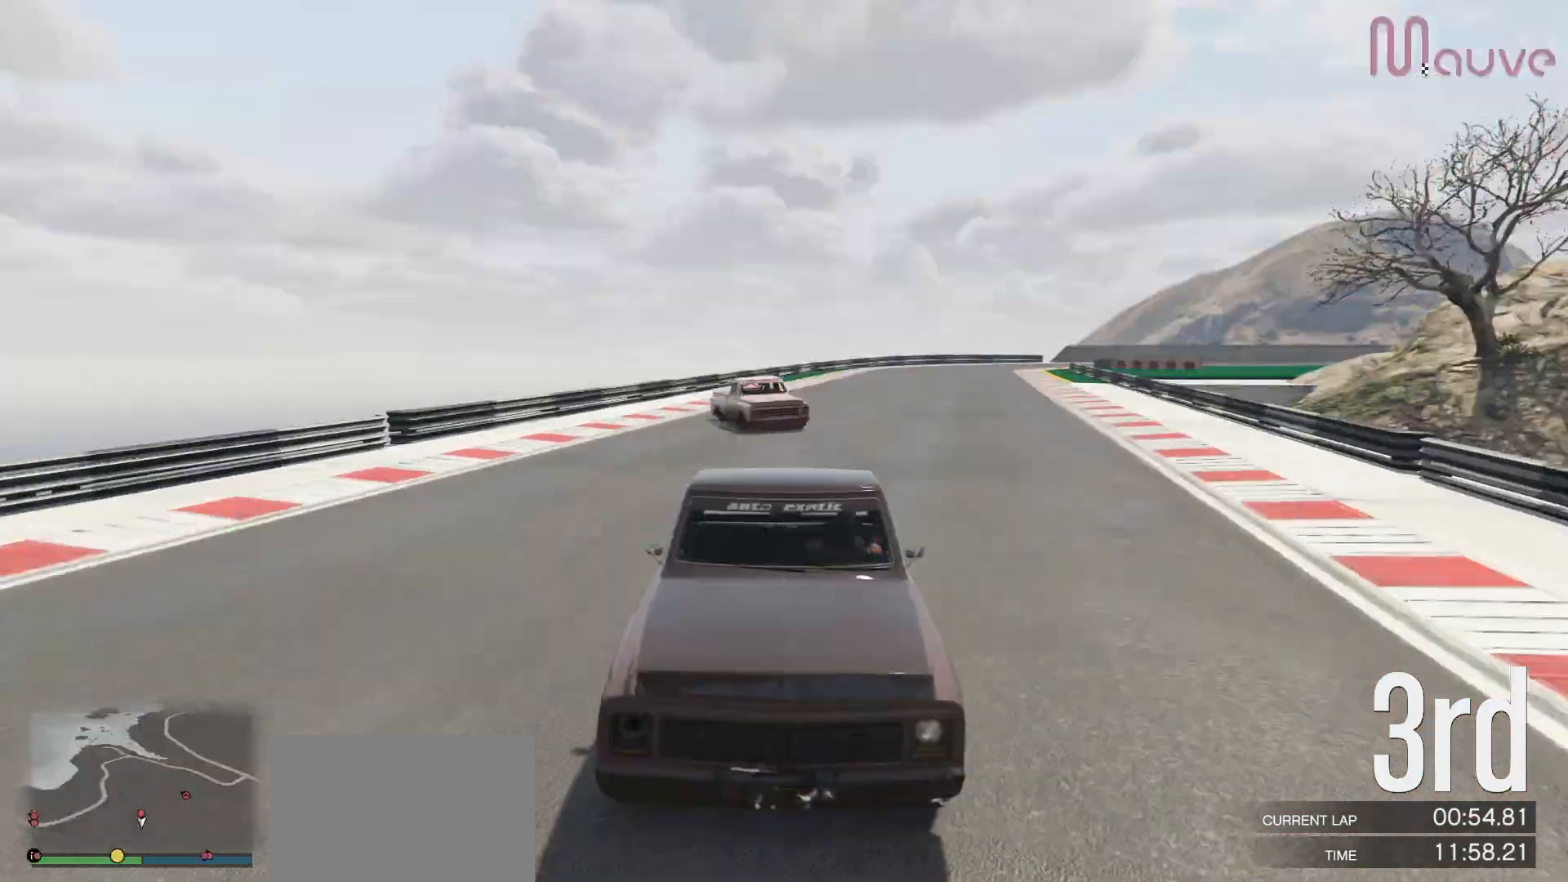
{"buttons": [], "left_stick": "right", "right_stick": "center", "events": [[33, "R3", "up"], [233, "left_stick", "right"], [417, "left_stick", "center"], [467, "left_stick", "right"], [500, "R2", "up"]]}
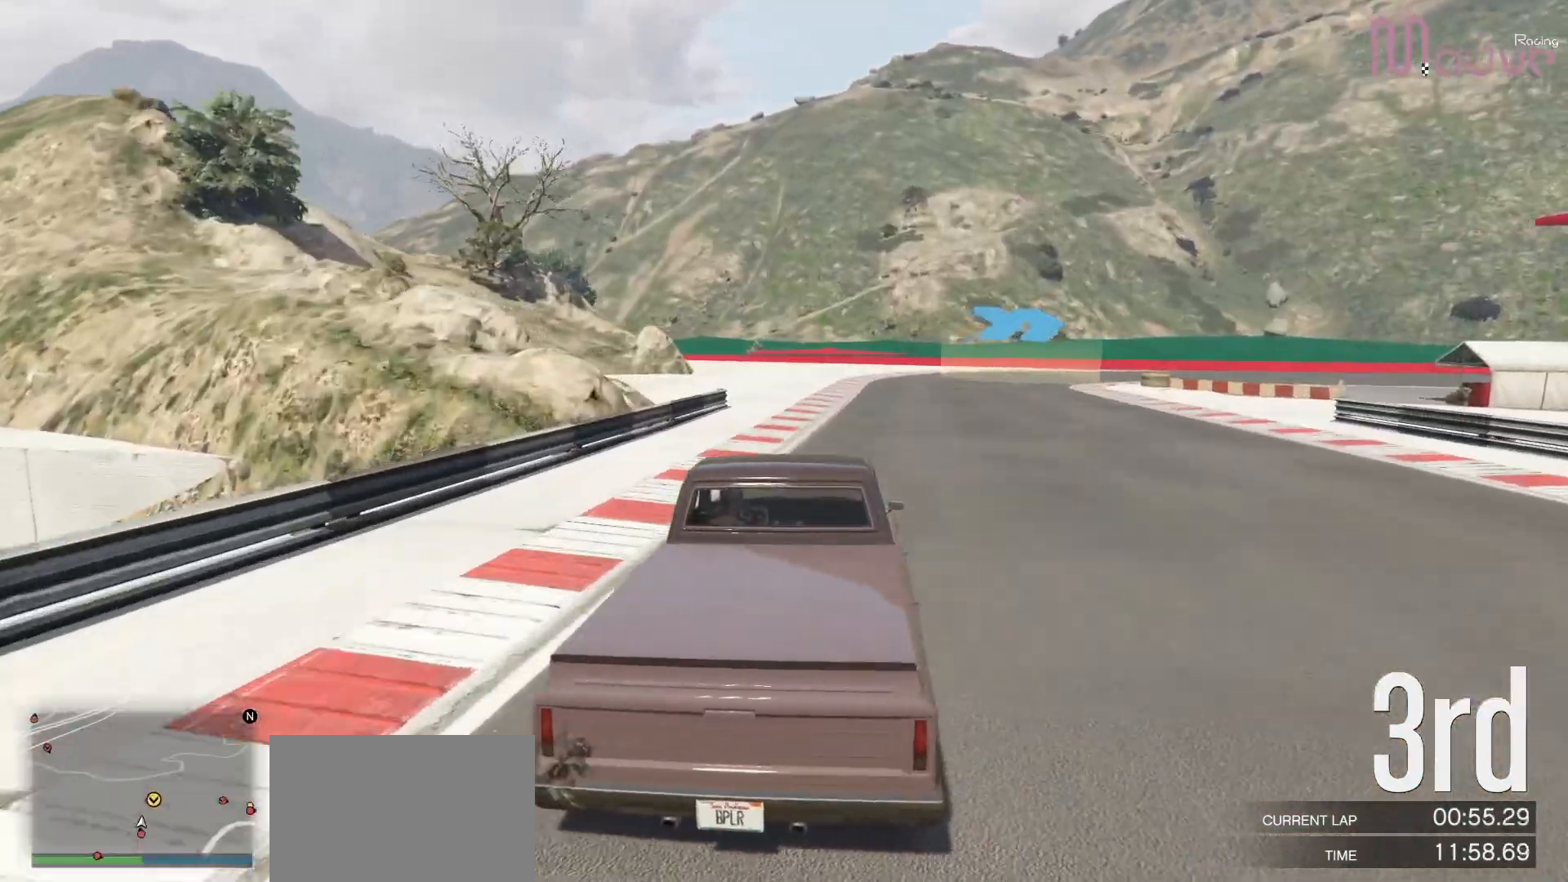
{"buttons": ["R2"], "left_stick": "center", "right_stick": "center", "events": [[150, "left_stick", "center"], [200, "R2", "down"], [250, "left_stick", "right"], [433, "left_stick", "center"]]}
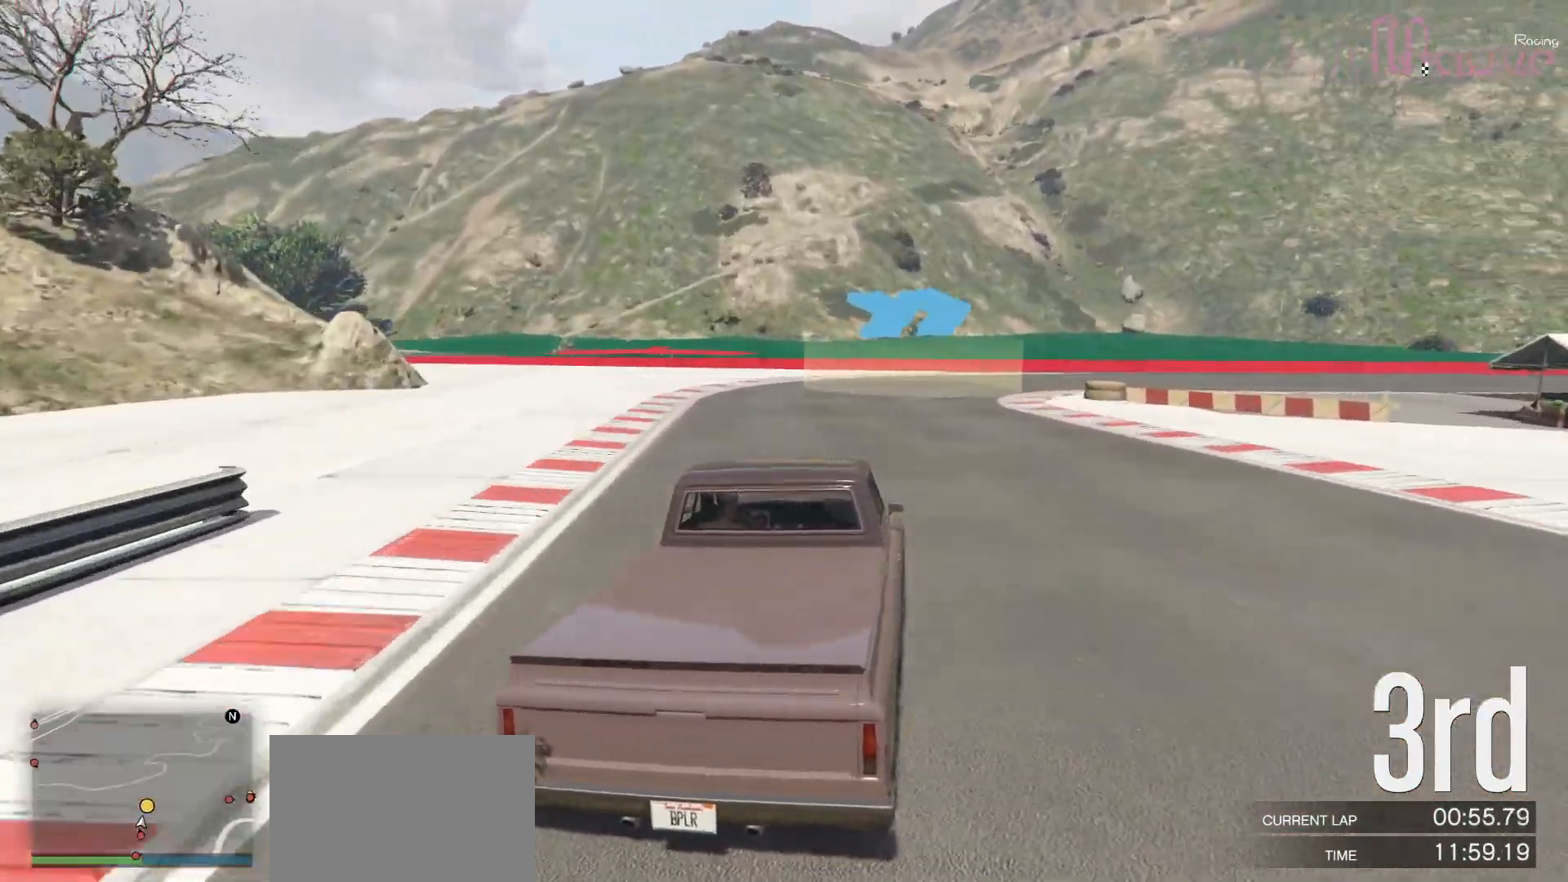
{"buttons": [], "left_stick": "right", "right_stick": "center", "events": [[100, "left_stick", "right"], [250, "R2", "up"]]}
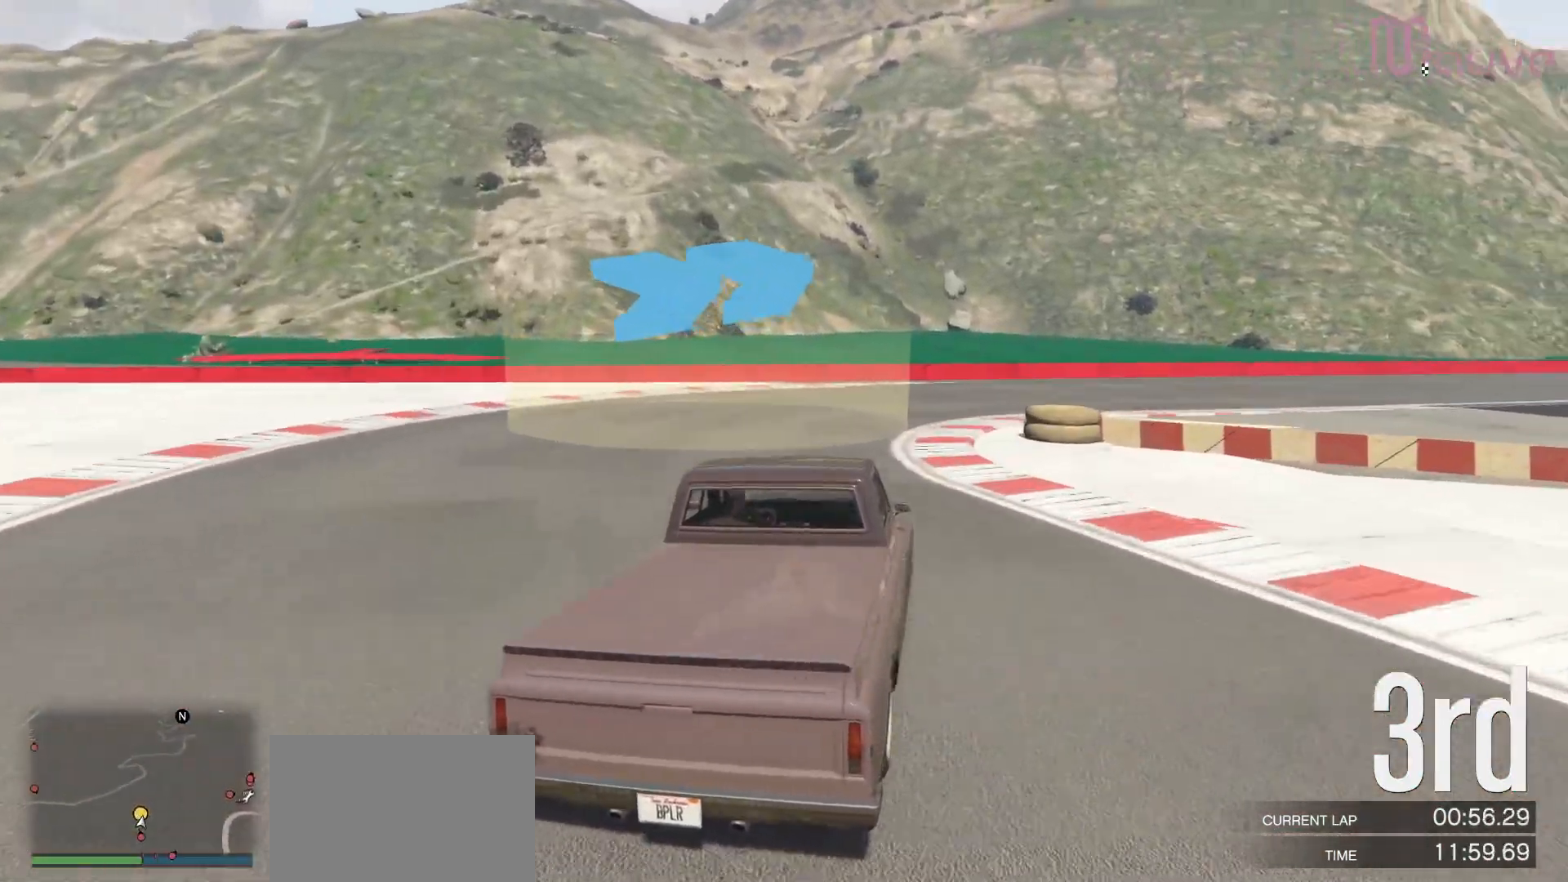
{"buttons": ["R2"], "left_stick": "center", "right_stick": "center", "events": [[217, "R2", "down"], [350, "left_stick", "center"]]}
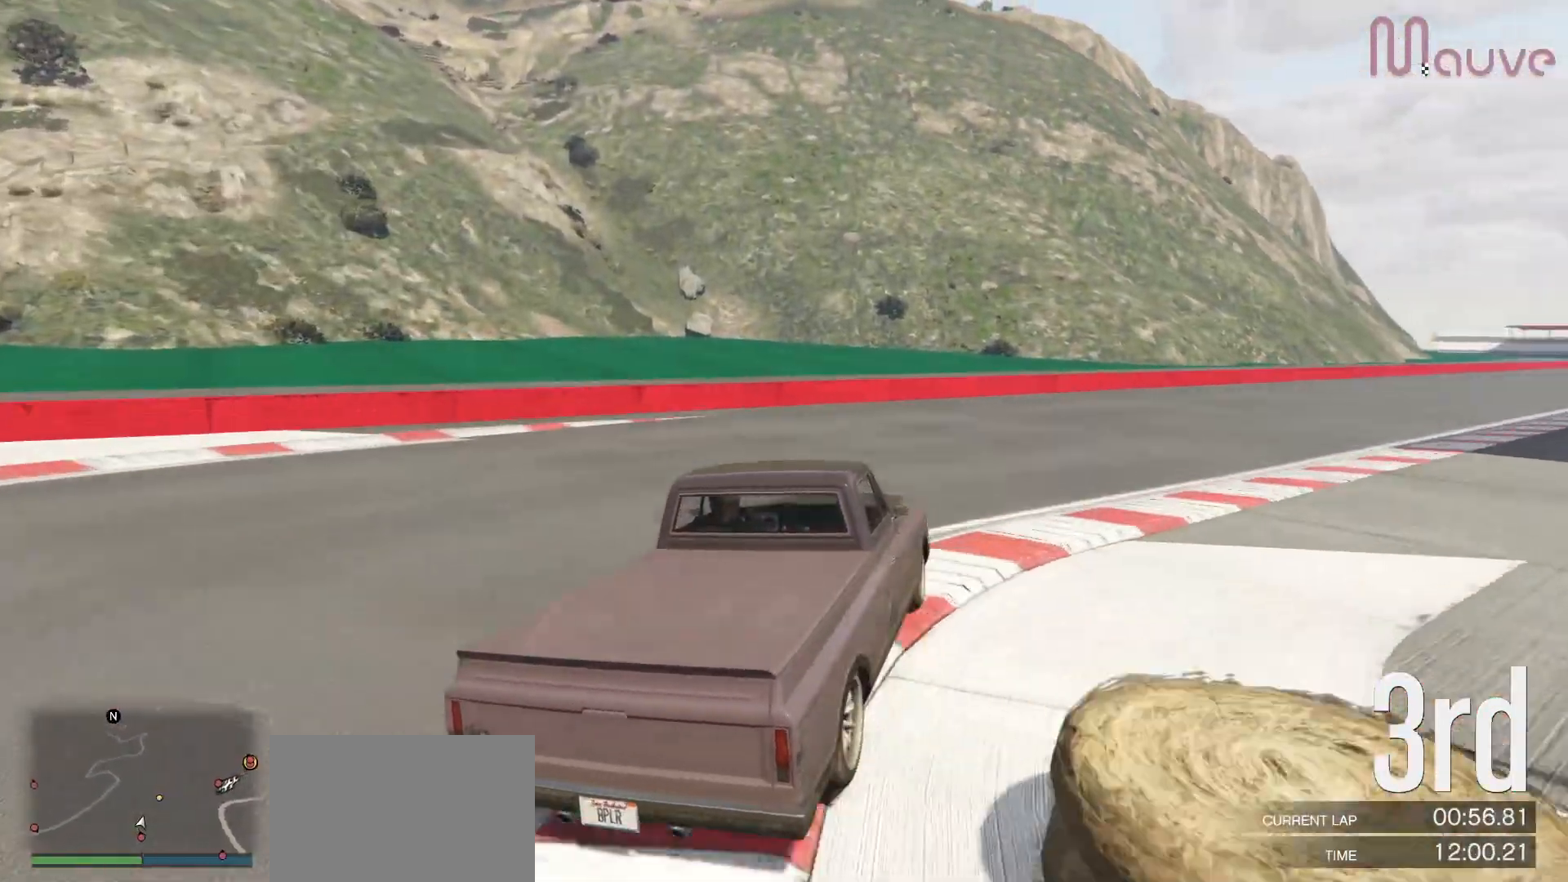
{"buttons": ["R2"], "left_stick": "right", "right_stick": "center", "events": [[100, "left_stick", "right"], [333, "left_stick", "center"], [483, "left_stick", "right"]]}